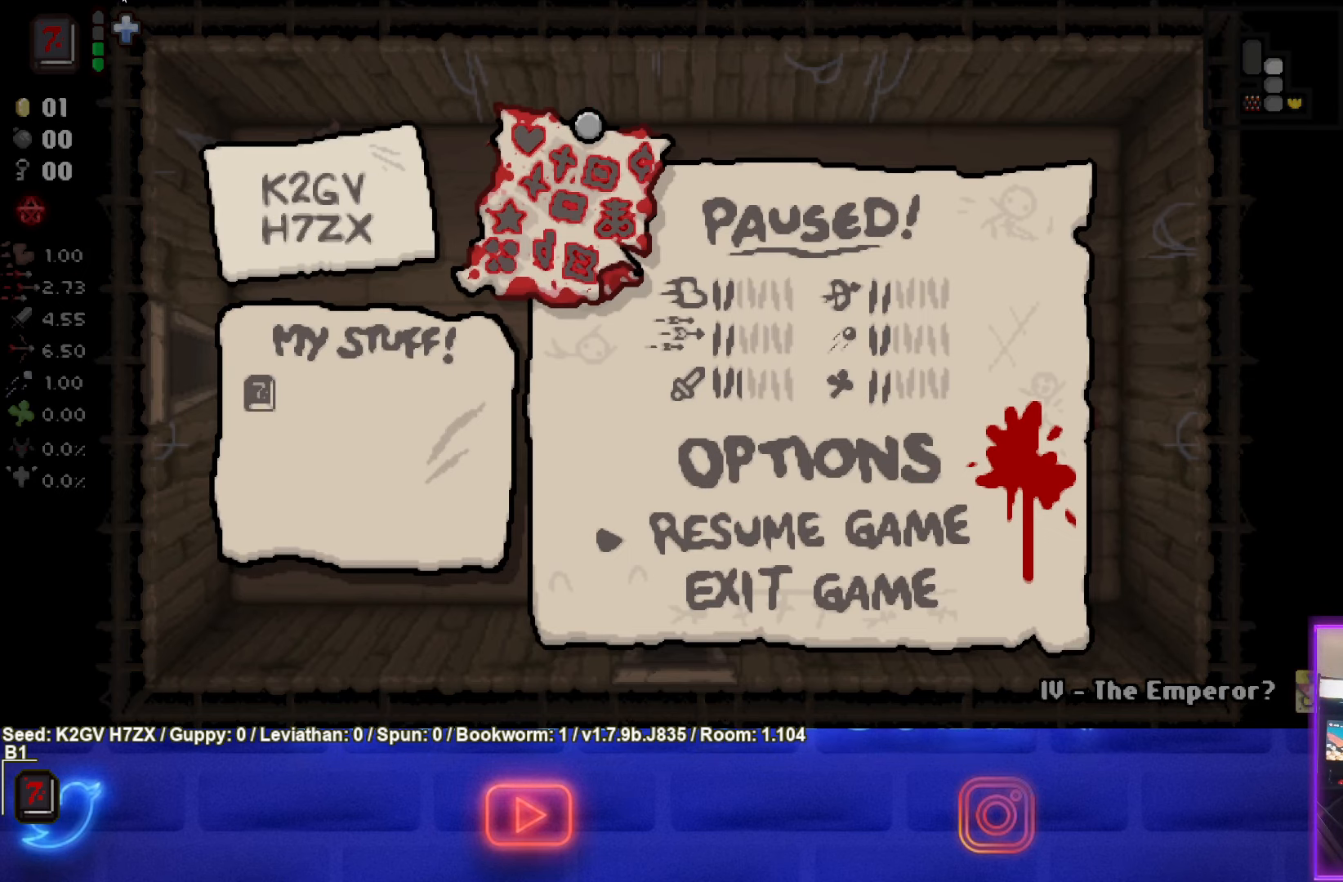
Gameplay with a controller (PlayStation layout); each line is a JSON object with the inputs held at the frame after it. "events" lists button and stick changes between this image and that frame as [ms after this image, input, new state], when the widget could be followed in between. Not read: right_stick.
{"buttons": ["START"], "left_stick": "center", "events": [[500, "START", "down"]]}
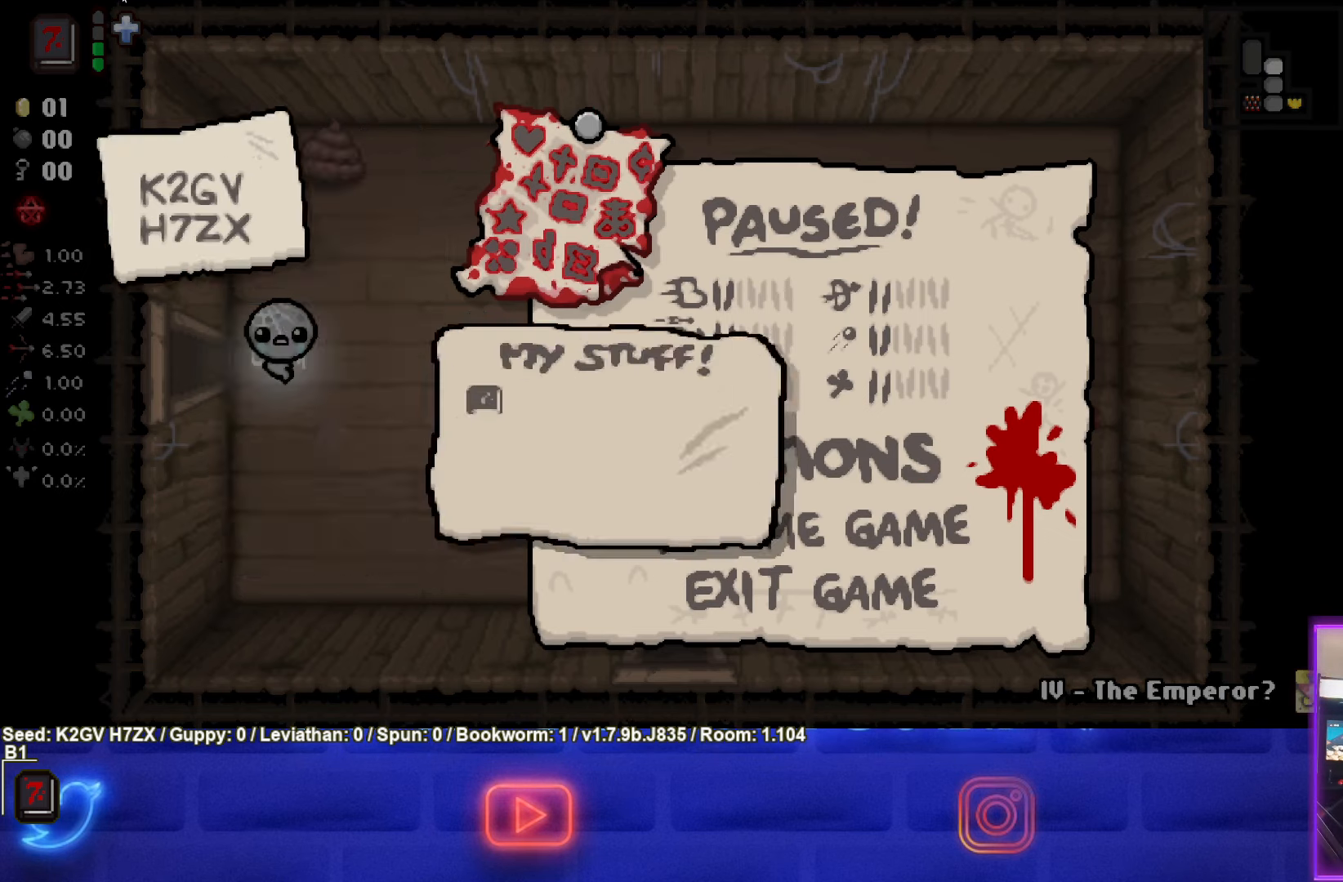
{"buttons": [], "left_stick": "center", "events": [[117, "START", "up"]]}
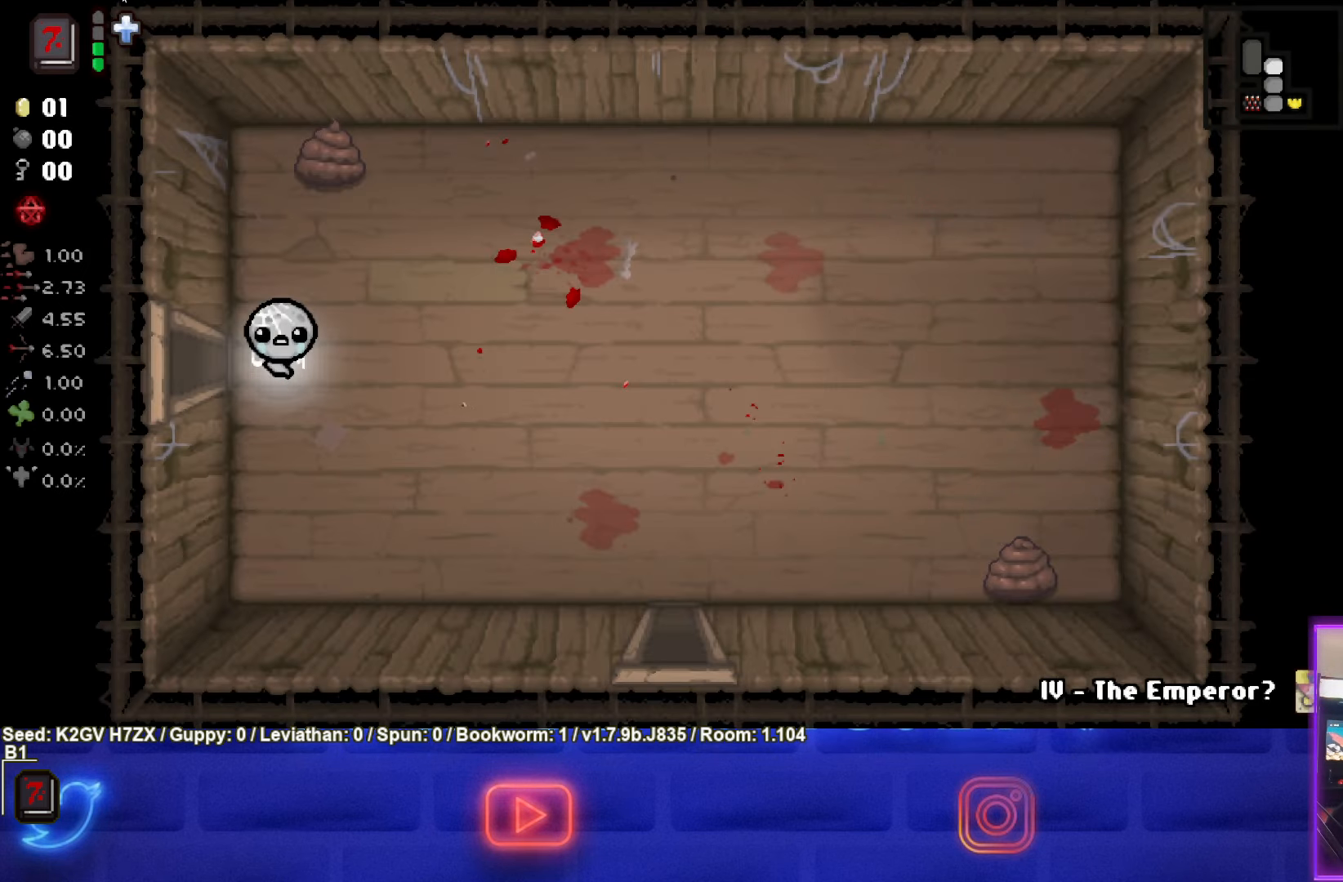
{"buttons": [], "left_stick": "up-left", "events": [[417, "left_stick", "up-left"]]}
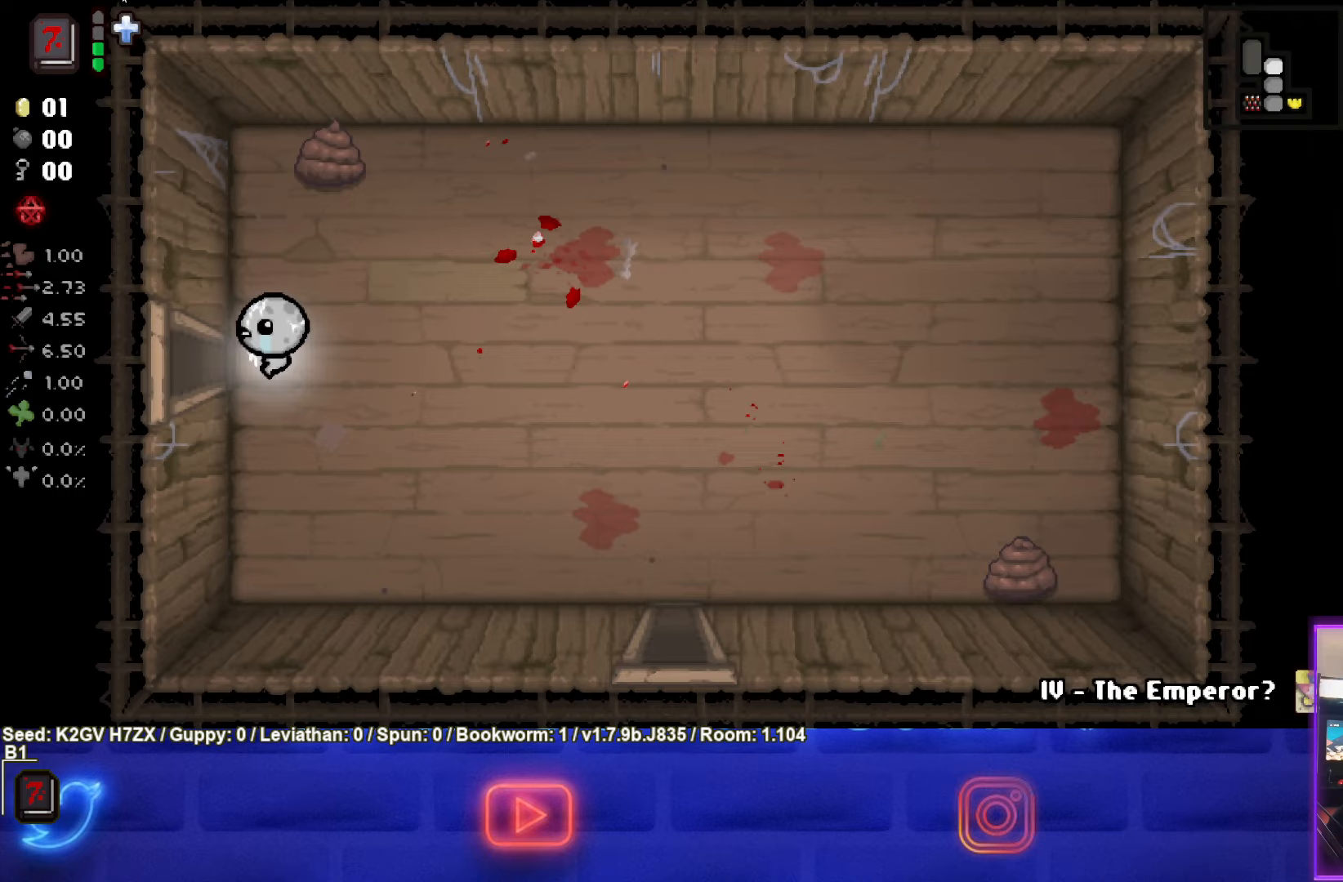
{"buttons": ["SQUARE"], "left_stick": "center", "events": [[100, "left_stick", "left"], [317, "SQUARE", "down"], [383, "left_stick", "center"]]}
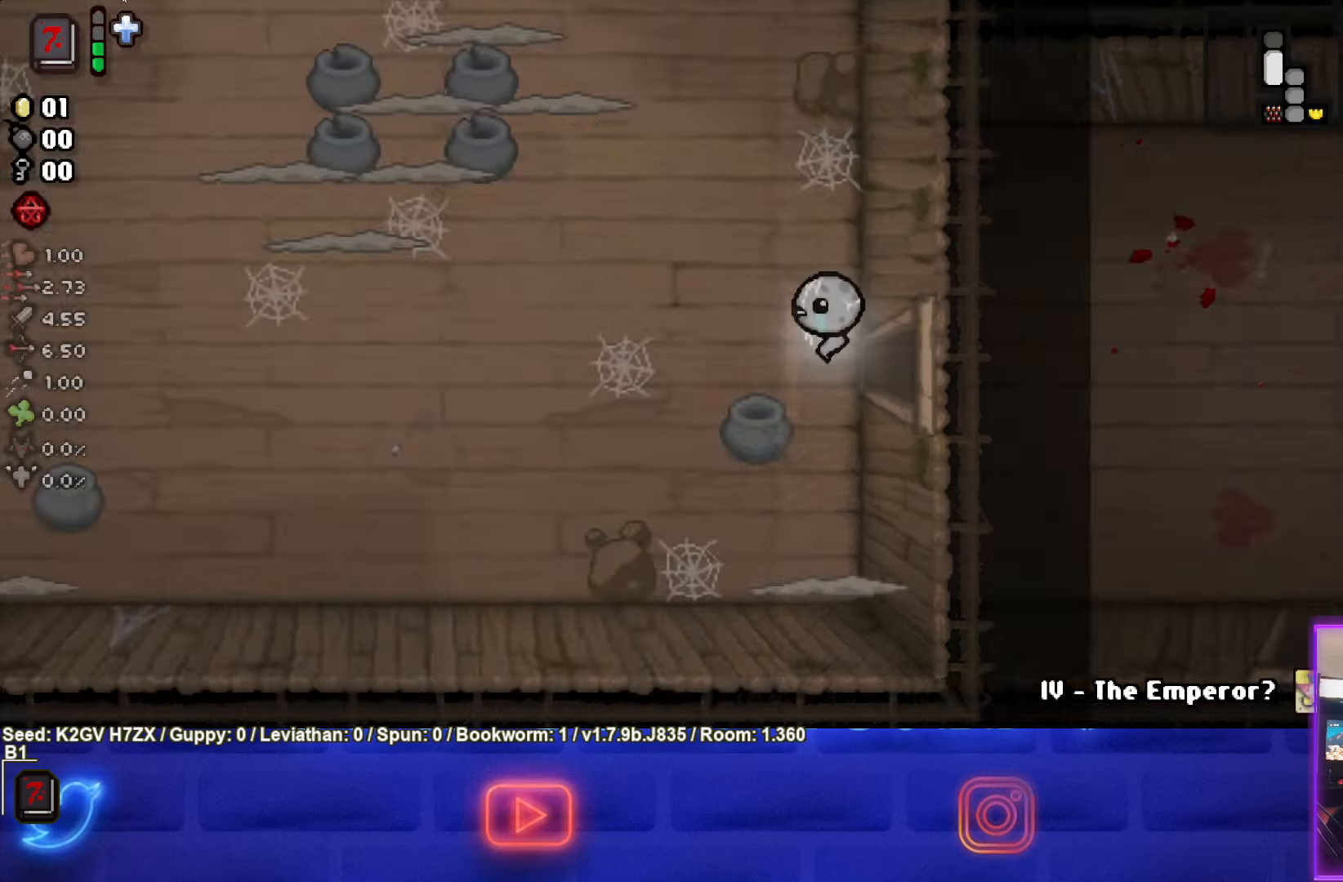
{"buttons": ["SQUARE"], "left_stick": "left", "events": [[267, "left_stick", "left"]]}
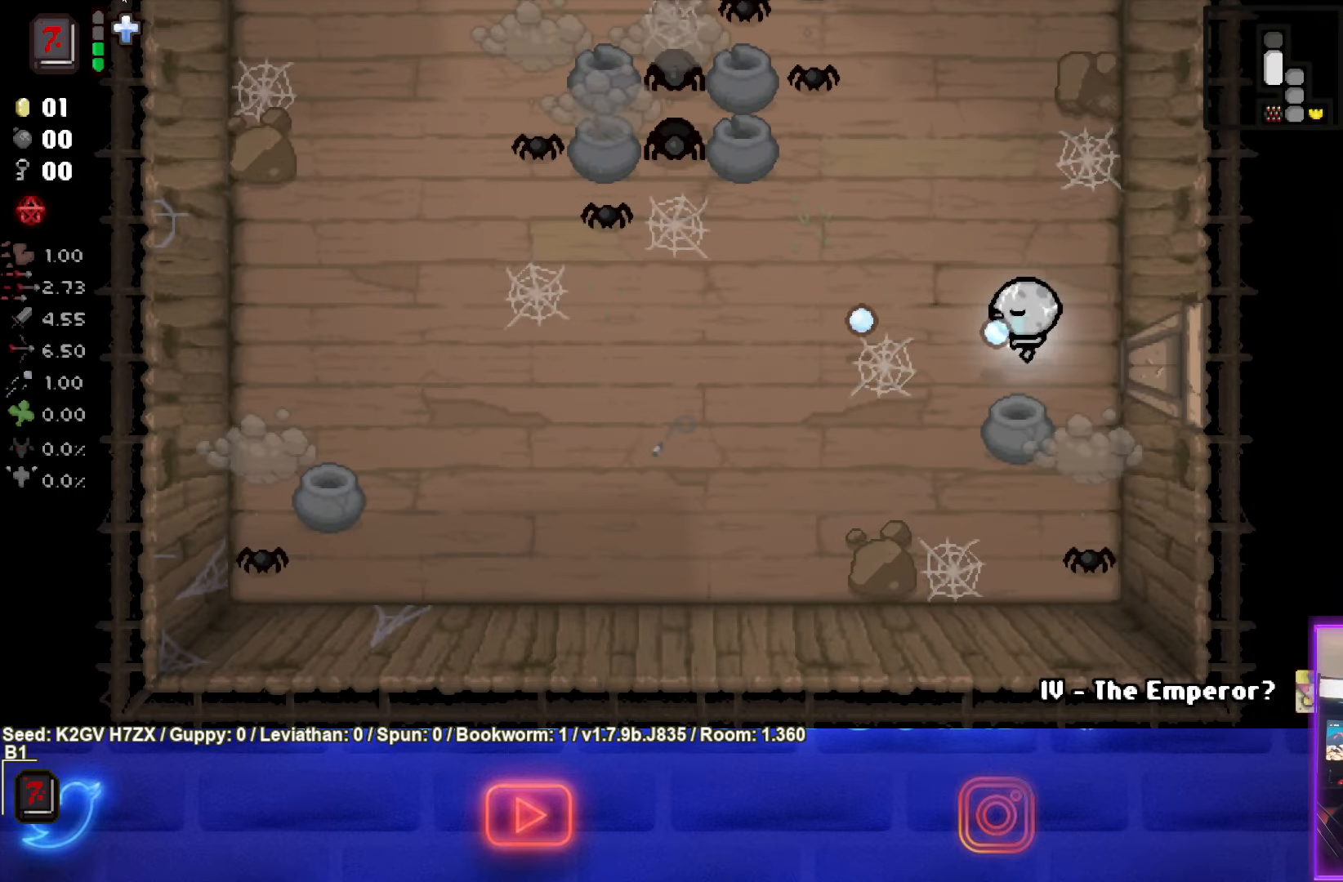
{"buttons": ["TRIANGLE"], "left_stick": "right", "events": [[67, "SQUARE", "up"], [233, "left_stick", "up-left"], [283, "TRIANGLE", "down"], [467, "left_stick", "right"]]}
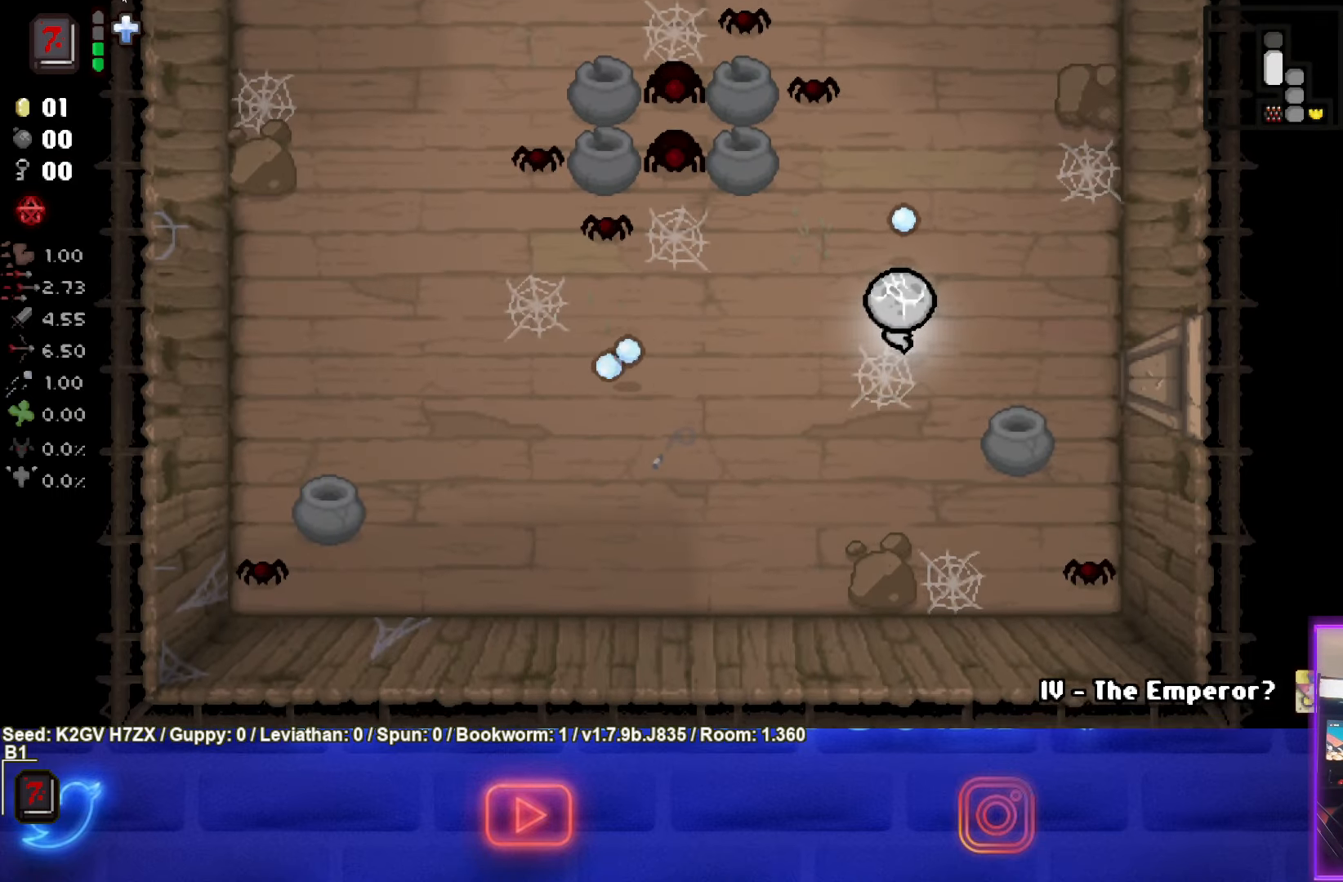
{"buttons": ["SQUARE"], "left_stick": "up-right", "events": [[50, "left_stick", "up-right"], [367, "TRIANGLE", "up"], [400, "CROSS", "down"], [400, "SQUARE", "down"], [467, "CROSS", "up"]]}
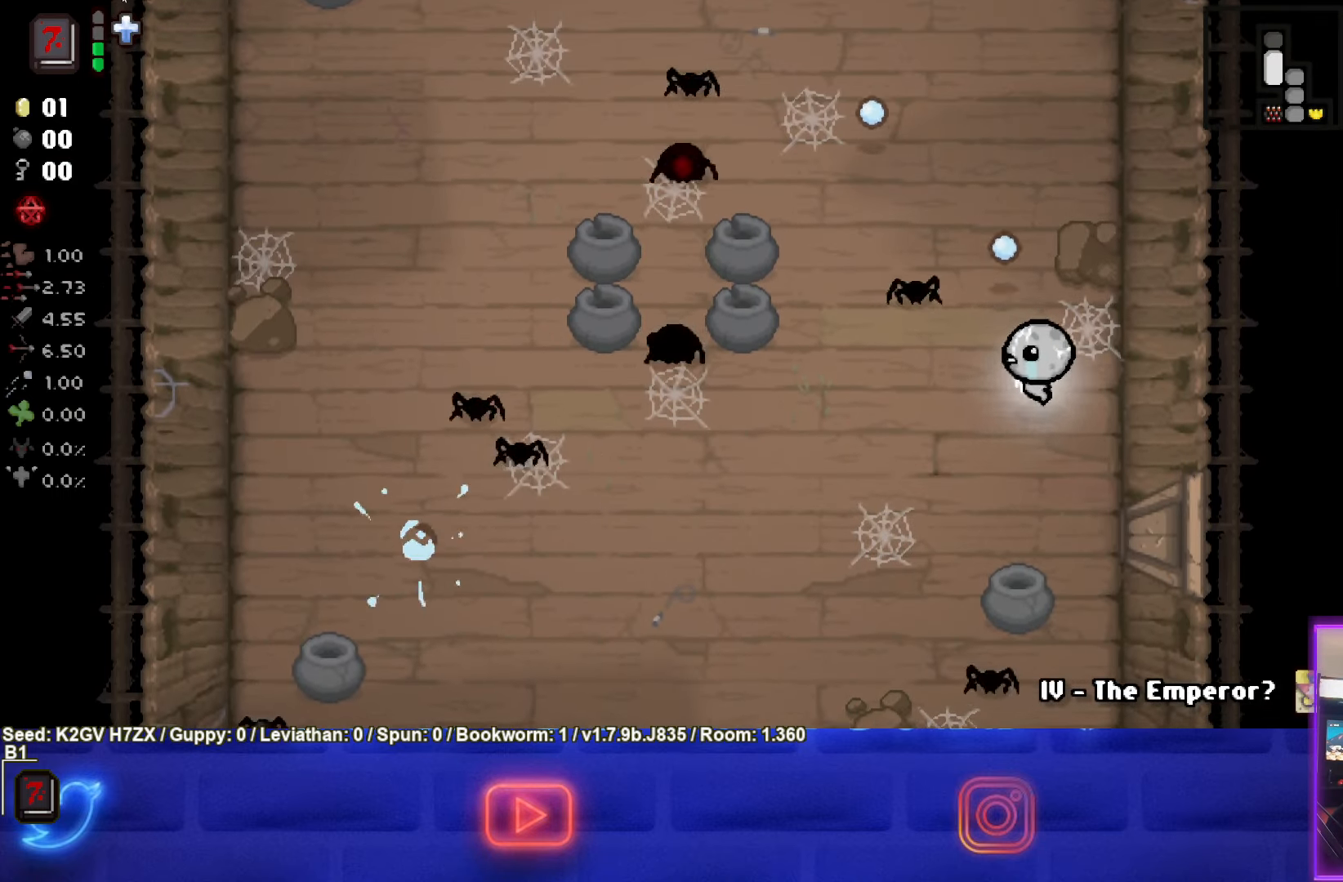
{"buttons": ["SQUARE"], "left_stick": "center", "events": [[350, "left_stick", "center"]]}
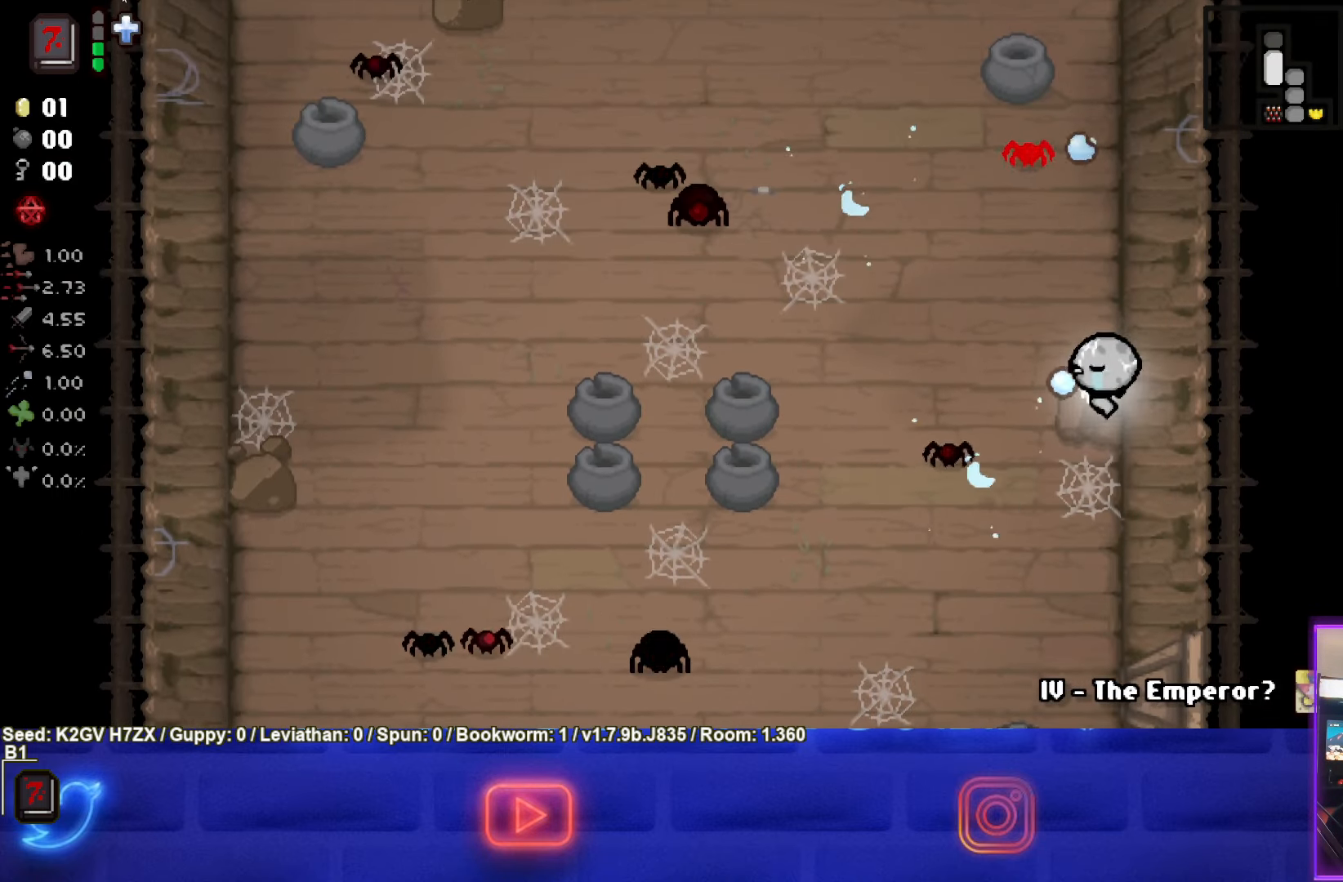
{"buttons": ["SQUARE"], "left_stick": "center", "events": []}
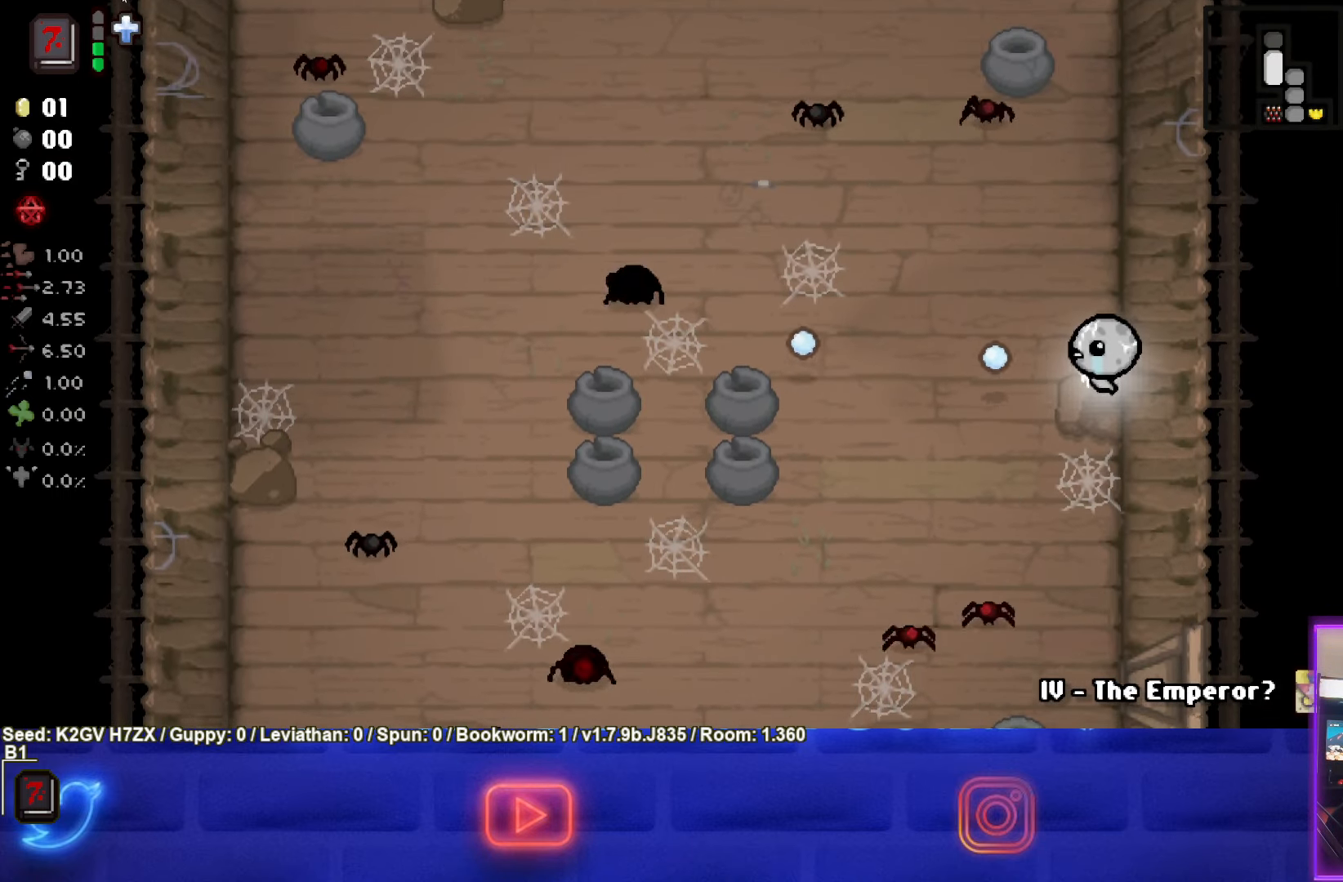
{"buttons": ["SQUARE"], "left_stick": "center", "events": []}
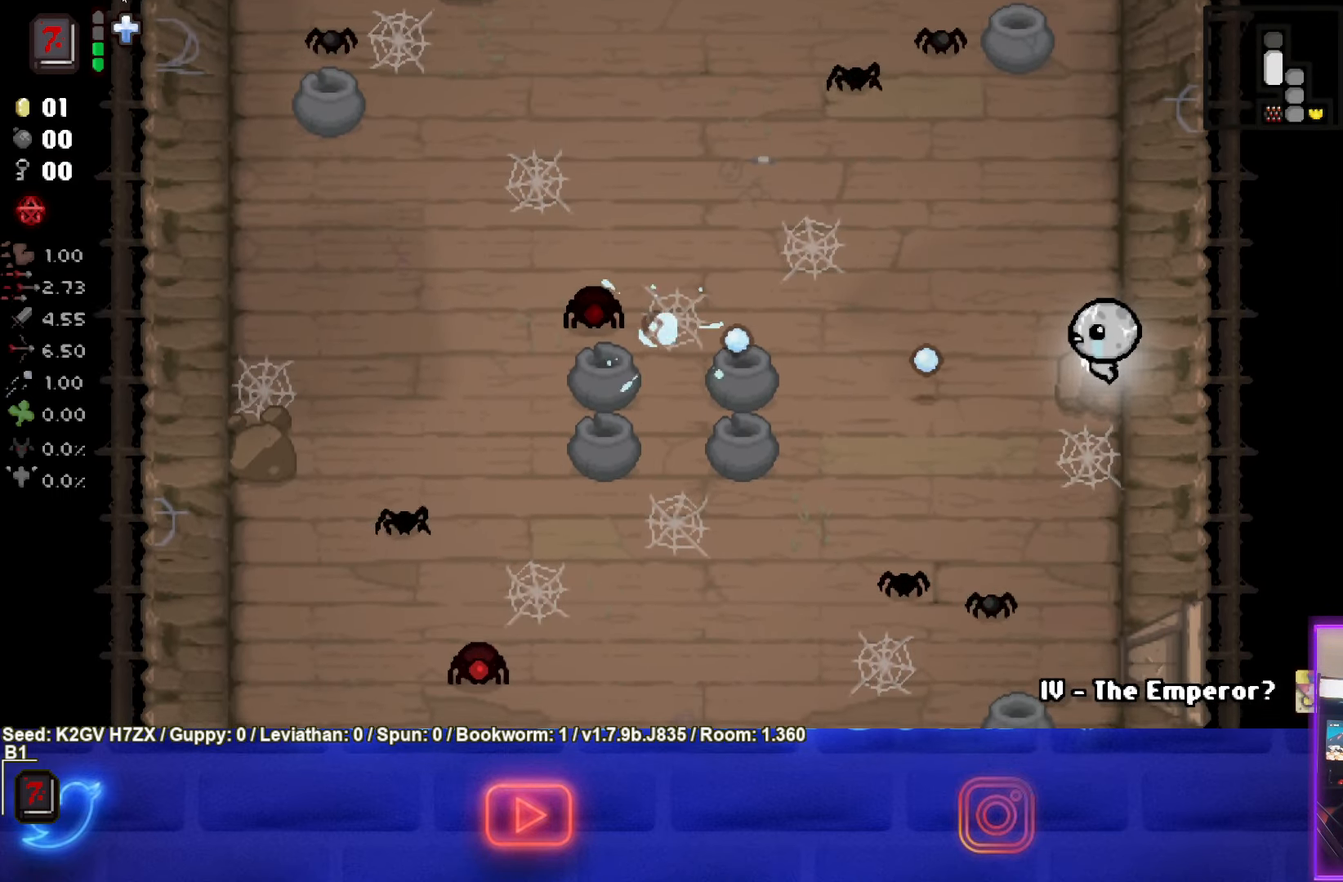
{"buttons": ["SQUARE"], "left_stick": "center", "events": []}
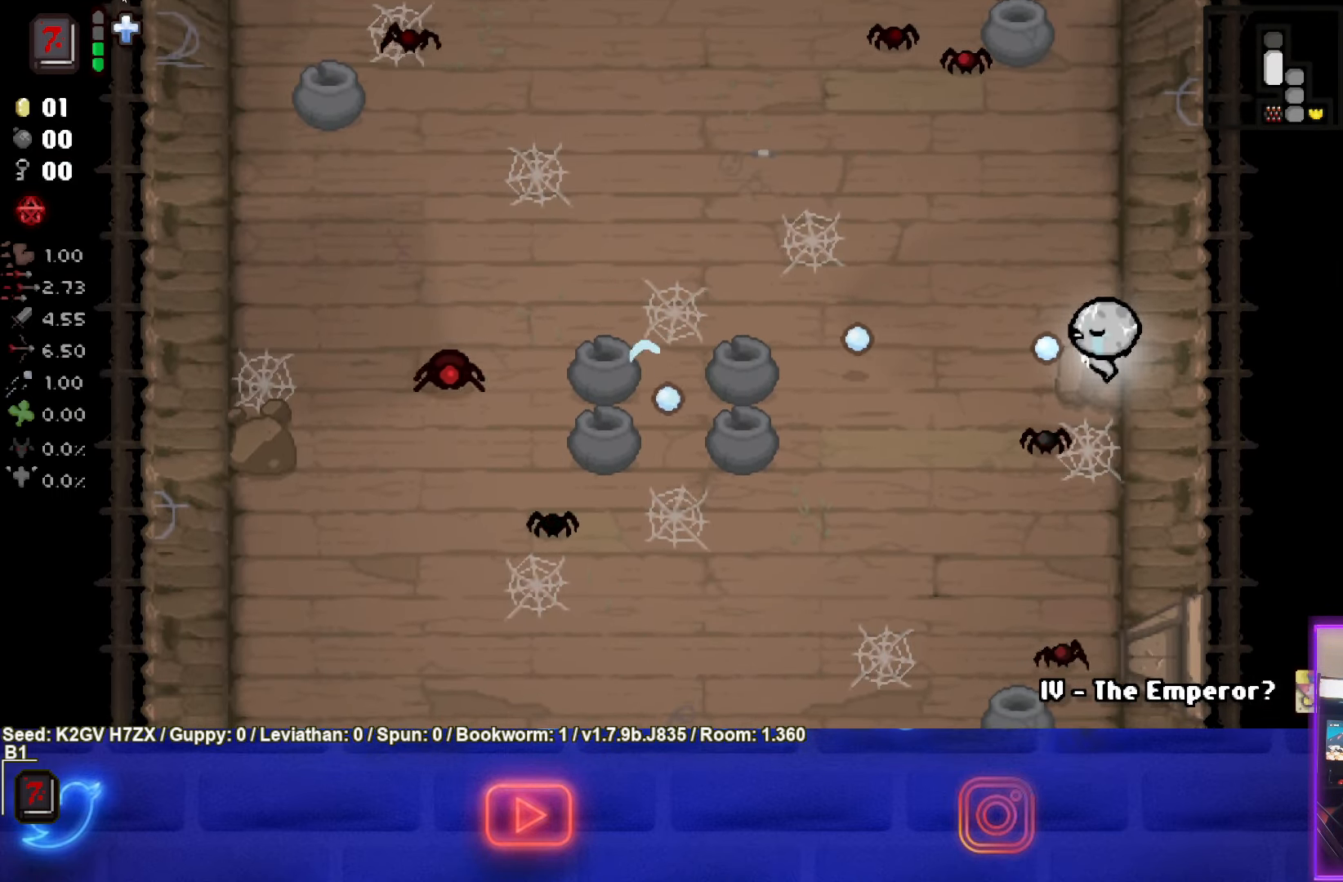
{"buttons": ["SQUARE"], "left_stick": "center", "events": []}
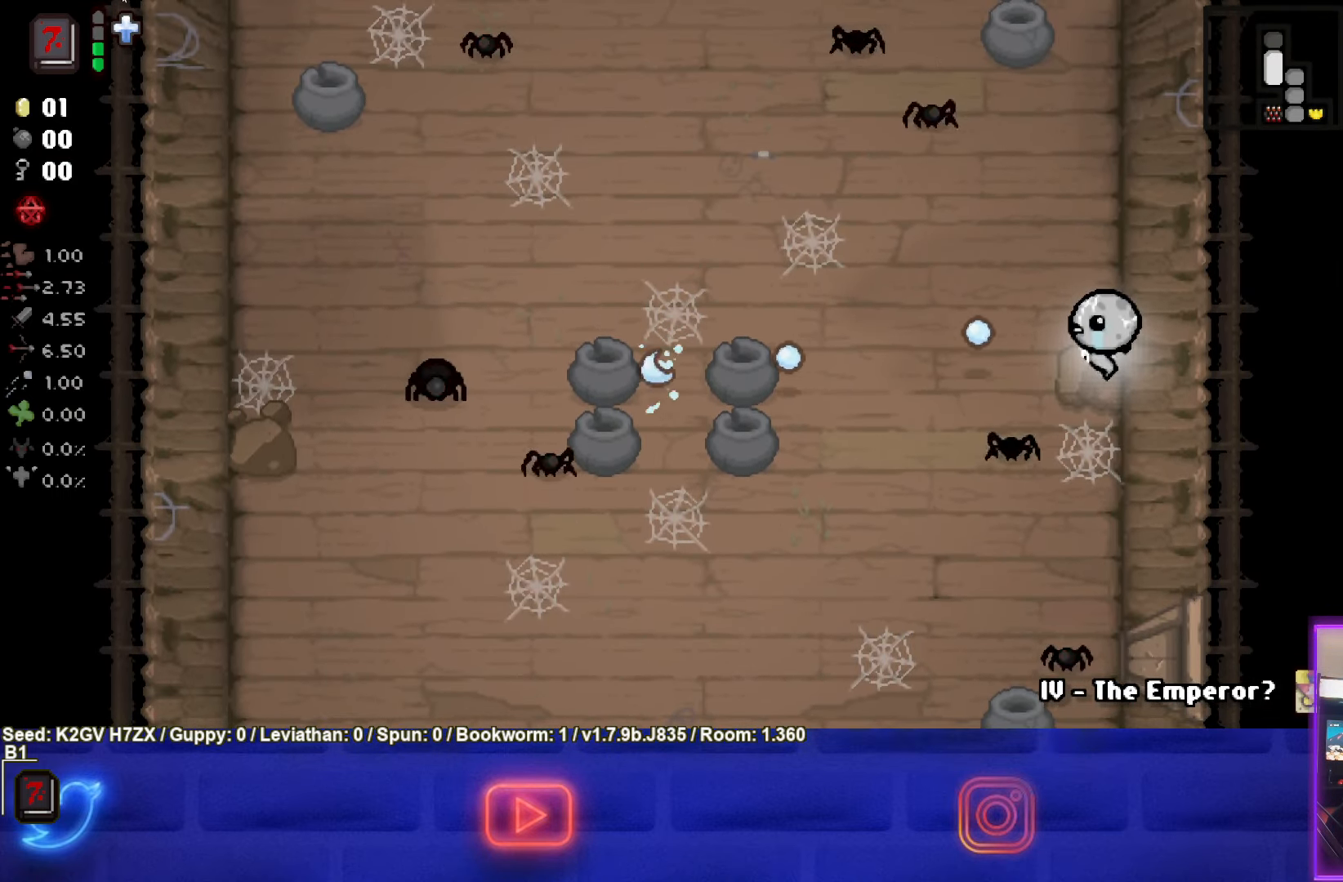
{"buttons": ["SQUARE"], "left_stick": "center", "events": []}
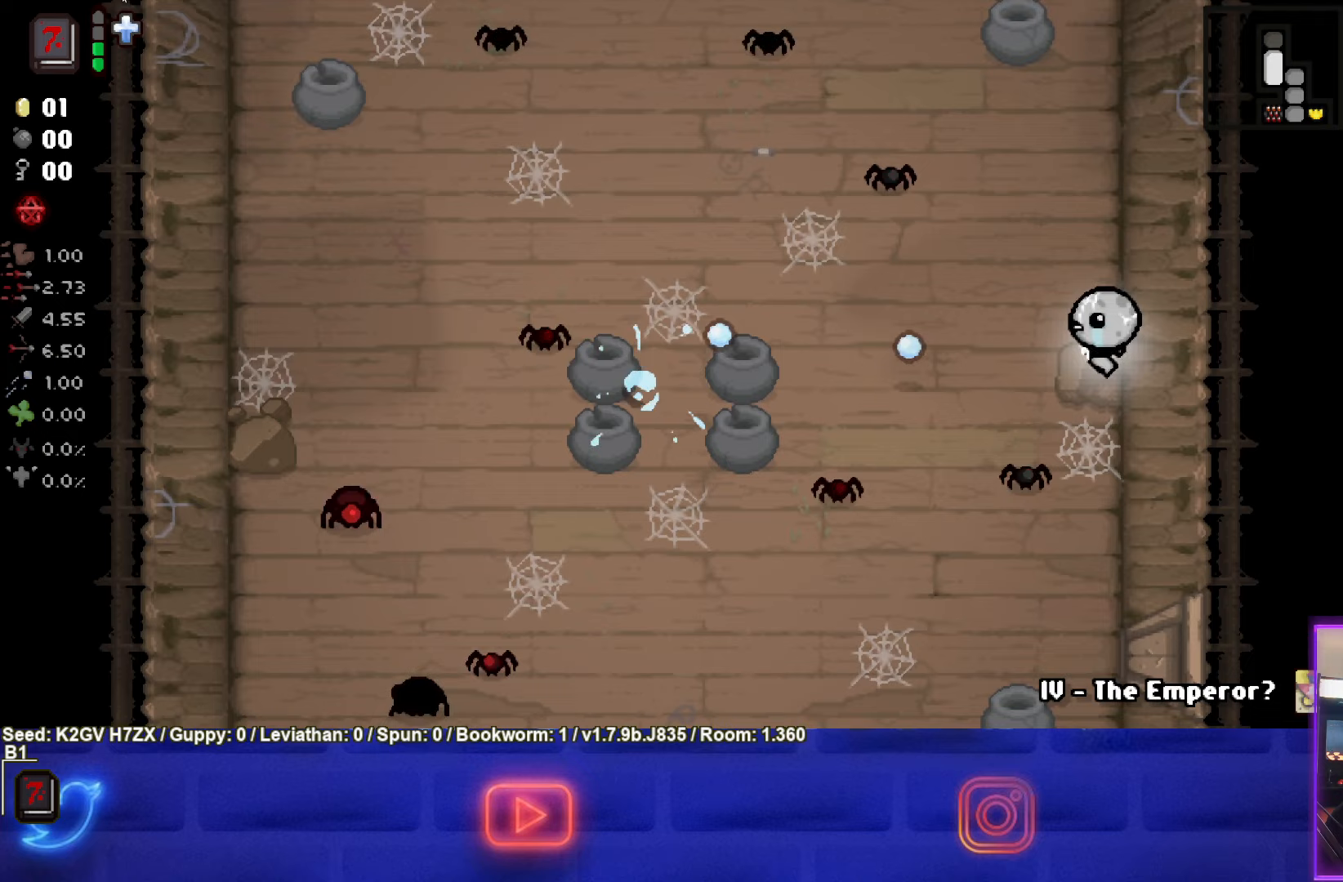
{"buttons": ["SQUARE"], "left_stick": "center", "events": [[33, "SQUARE", "up"], [167, "SQUARE", "down"]]}
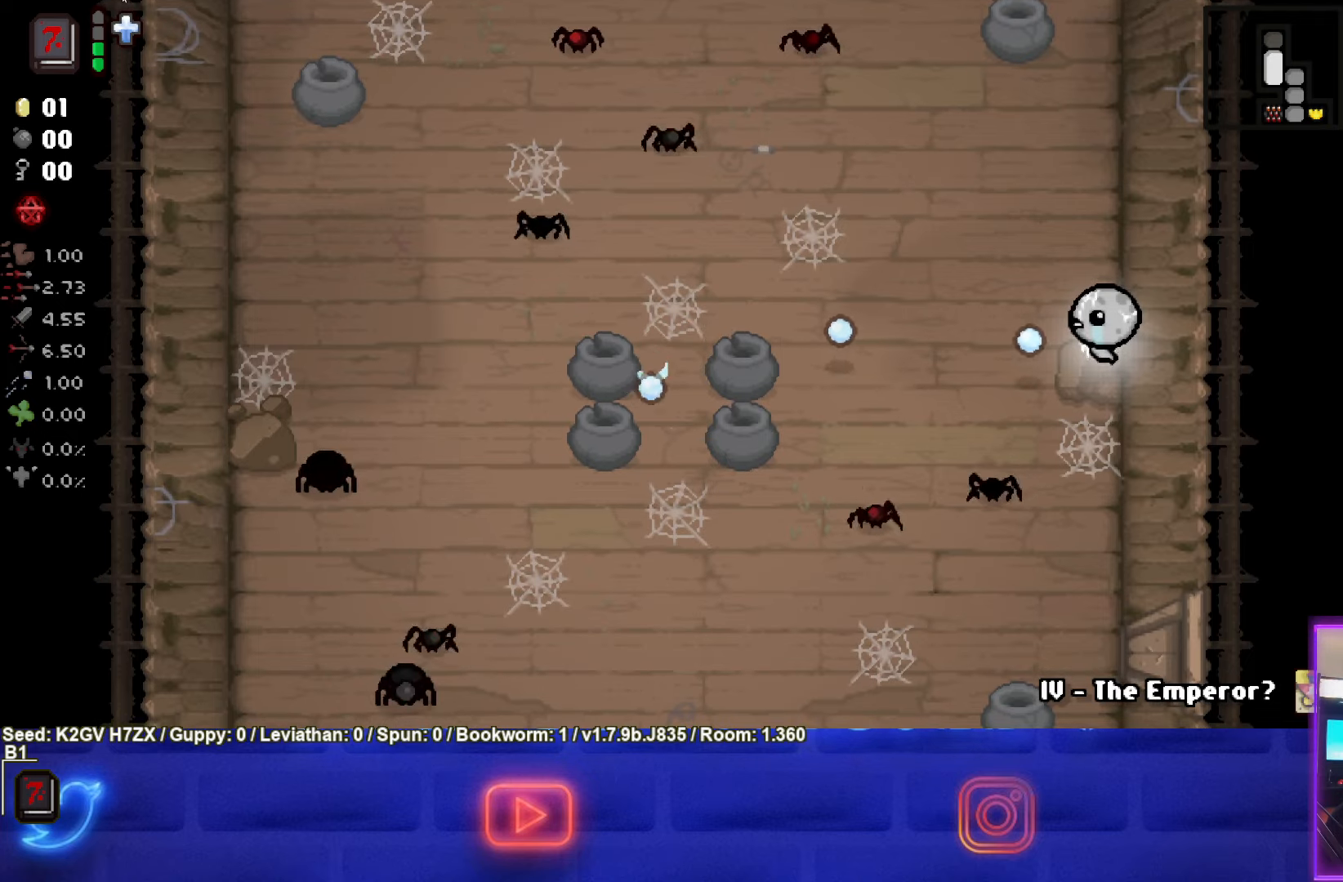
{"buttons": ["SQUARE"], "left_stick": "center", "events": []}
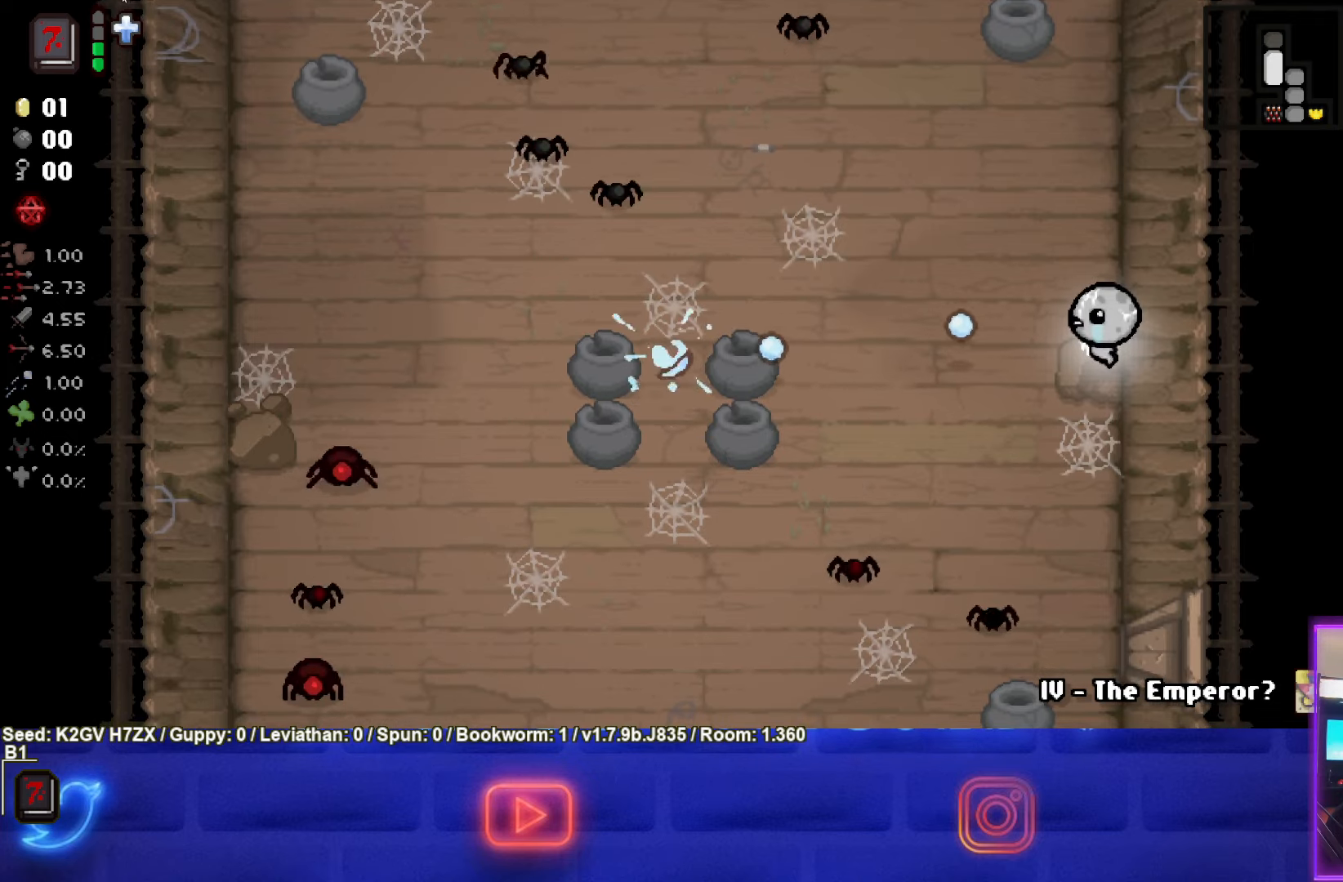
{"buttons": ["CROSS"], "left_stick": "center", "events": [[50, "SQUARE", "up"], [167, "CROSS", "down"]]}
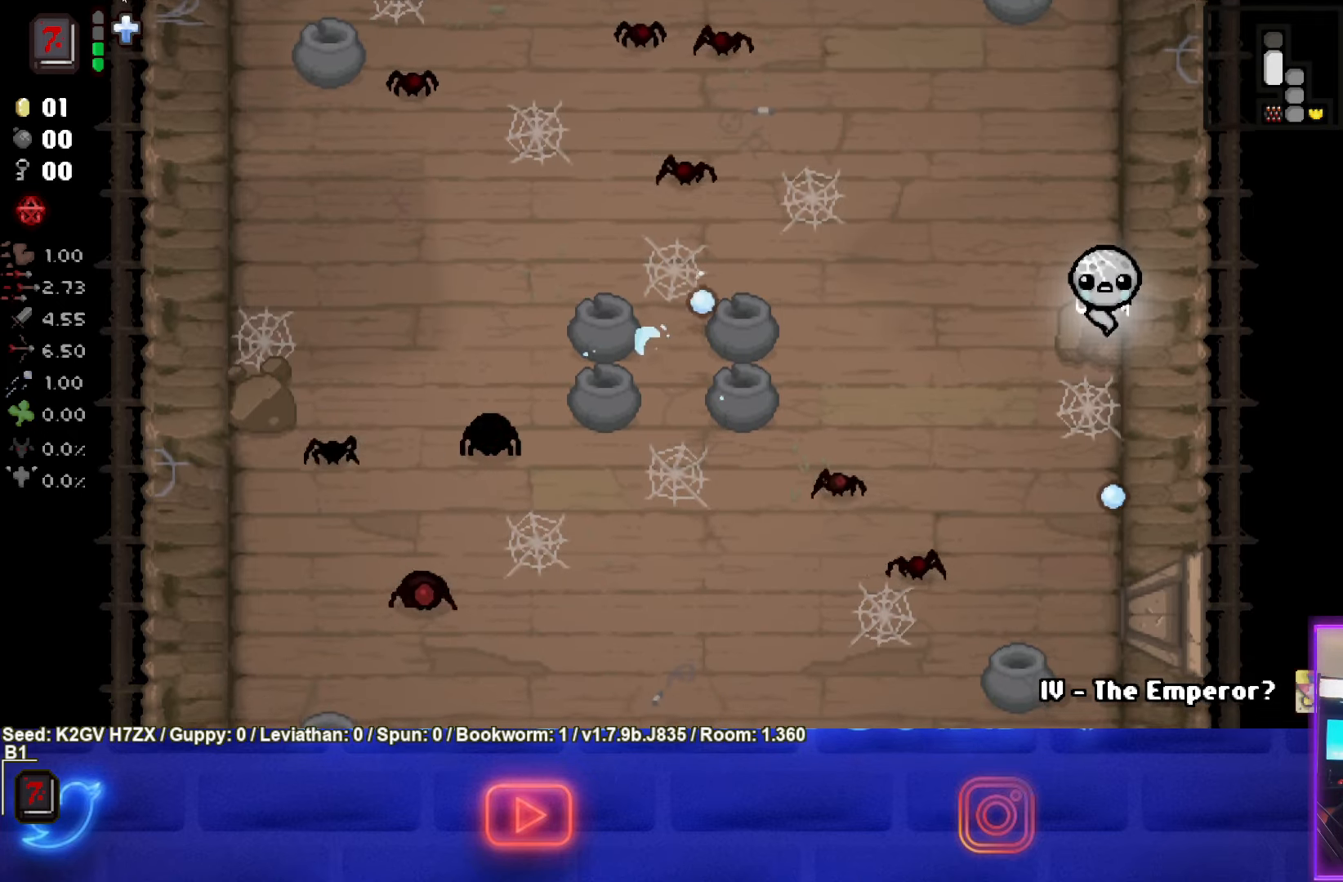
{"buttons": ["SQUARE"], "left_stick": "center", "events": [[83, "CROSS", "up"], [217, "SQUARE", "down"]]}
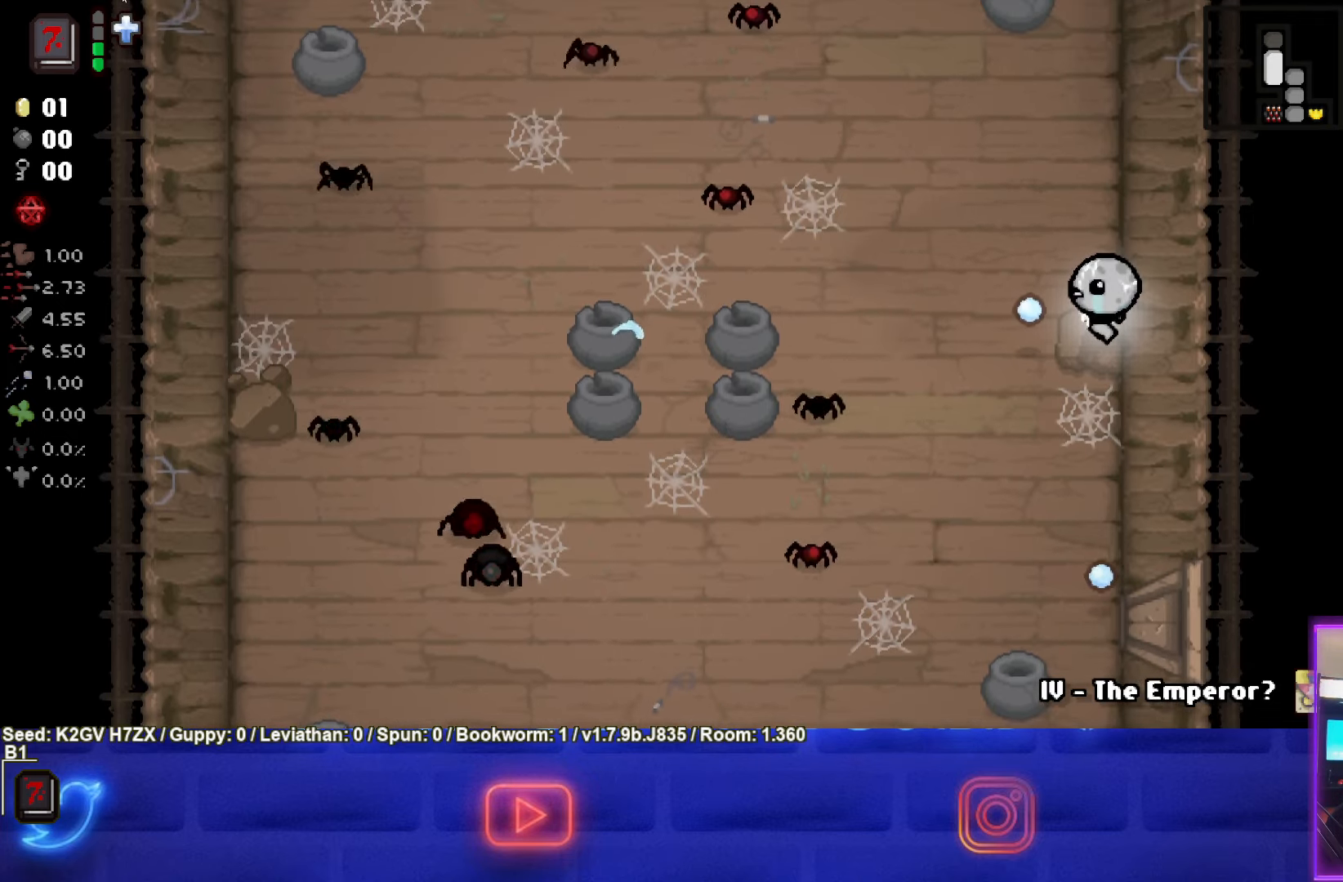
{"buttons": ["SQUARE"], "left_stick": "center", "events": []}
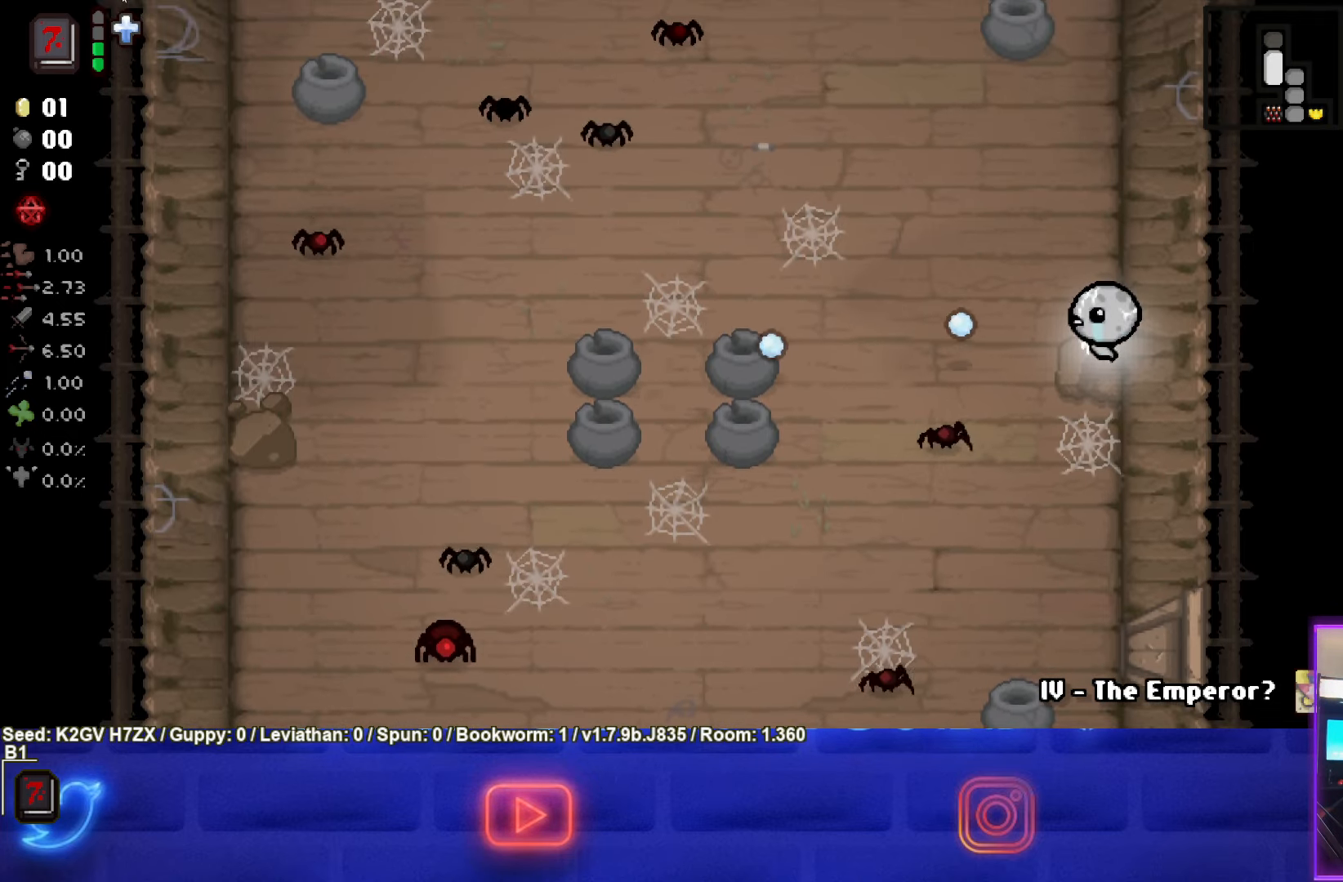
{"buttons": ["SQUARE"], "left_stick": "center", "events": []}
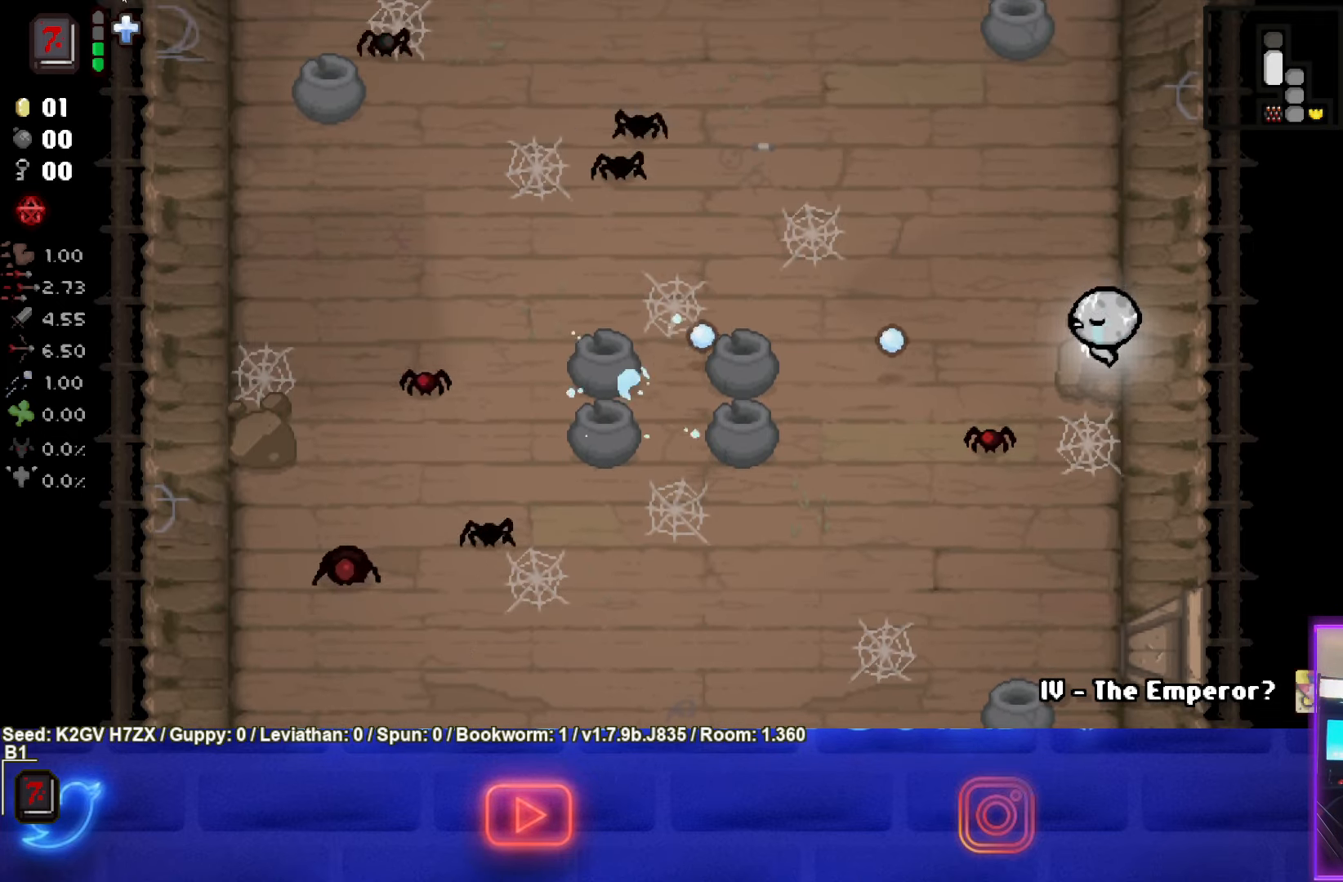
{"buttons": ["SQUARE"], "left_stick": "center", "events": []}
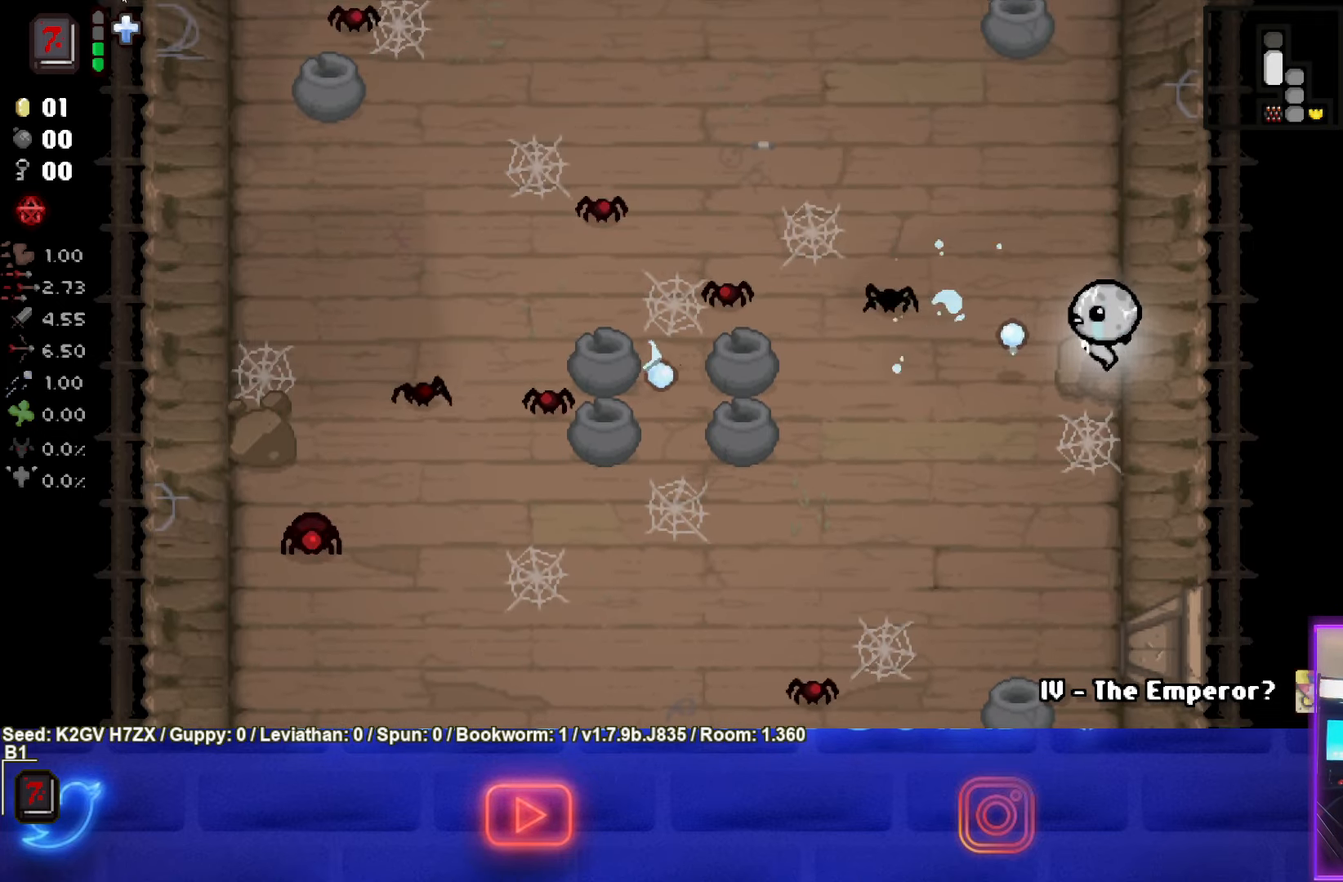
{"buttons": ["SQUARE"], "left_stick": "center", "events": []}
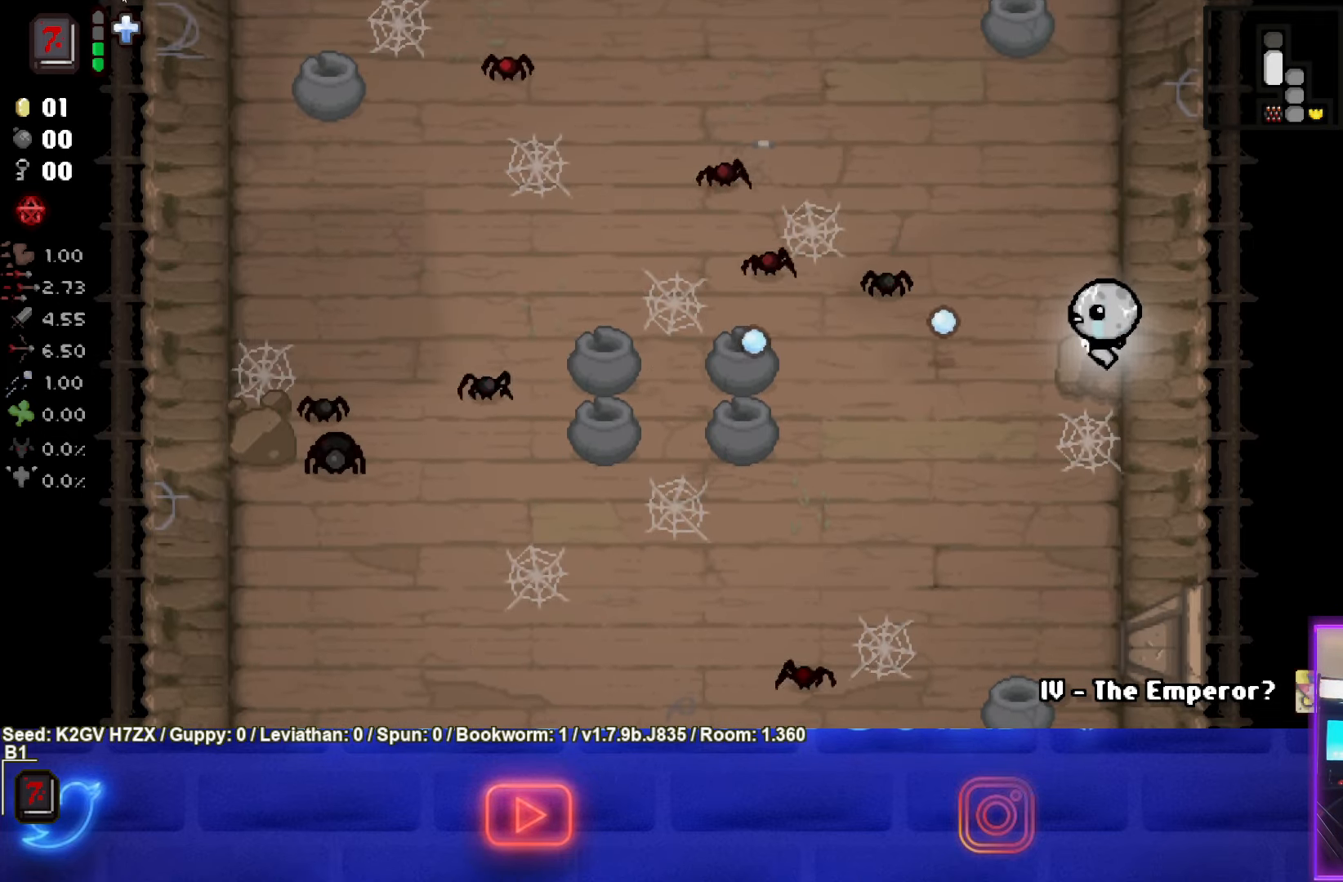
{"buttons": ["SQUARE"], "left_stick": "center", "events": []}
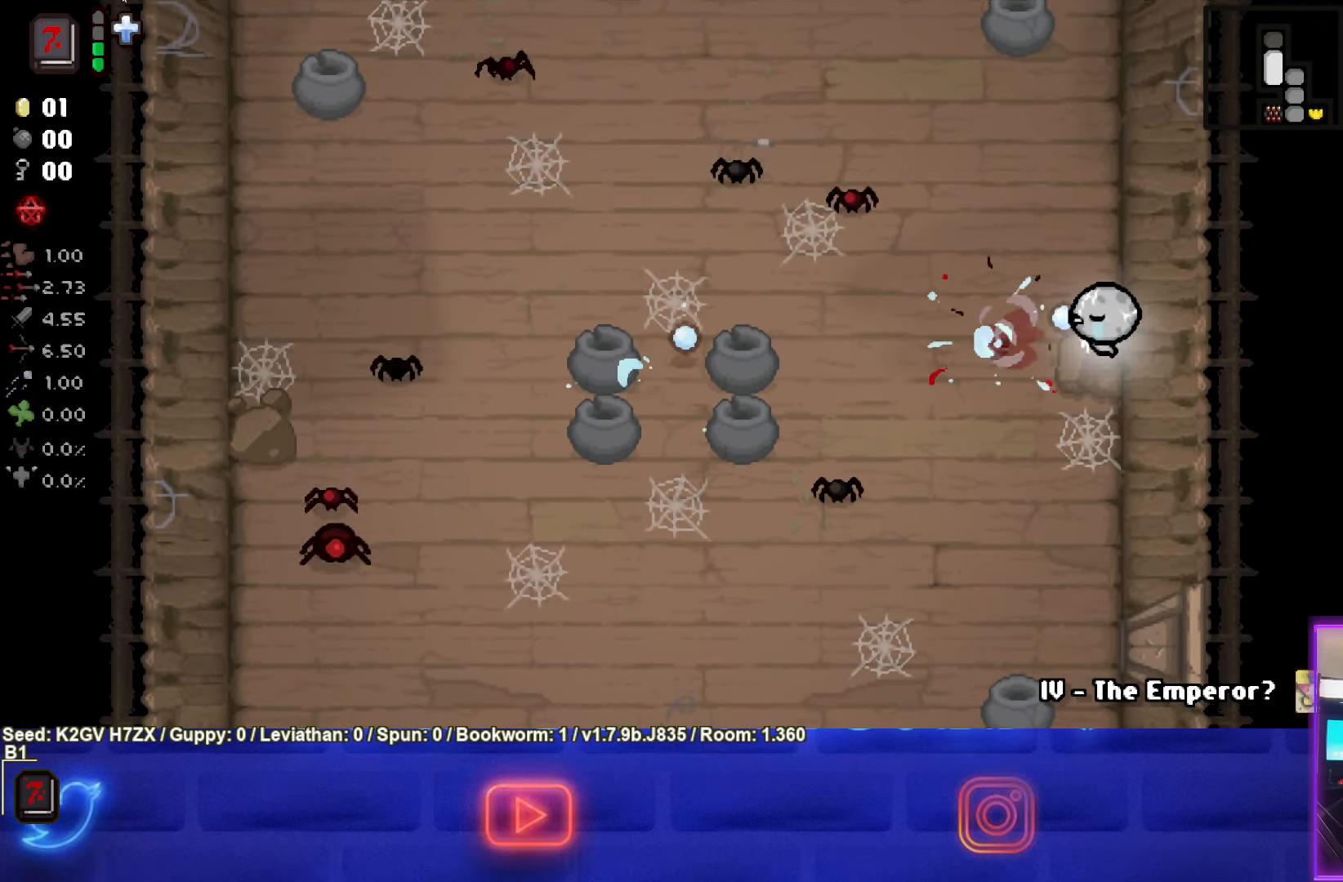
{"buttons": ["SQUARE"], "left_stick": "center", "events": []}
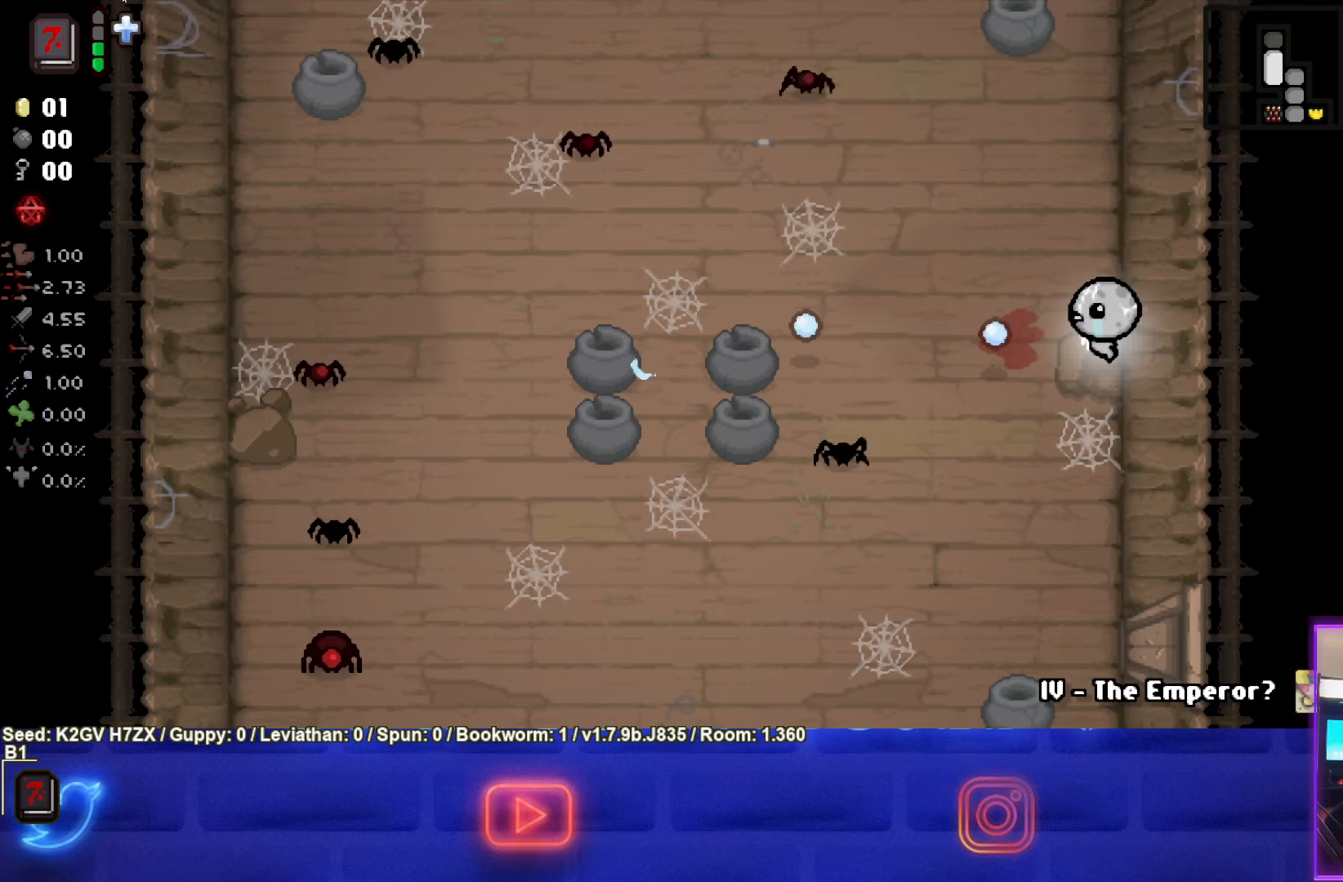
{"buttons": ["SQUARE"], "left_stick": "center", "events": []}
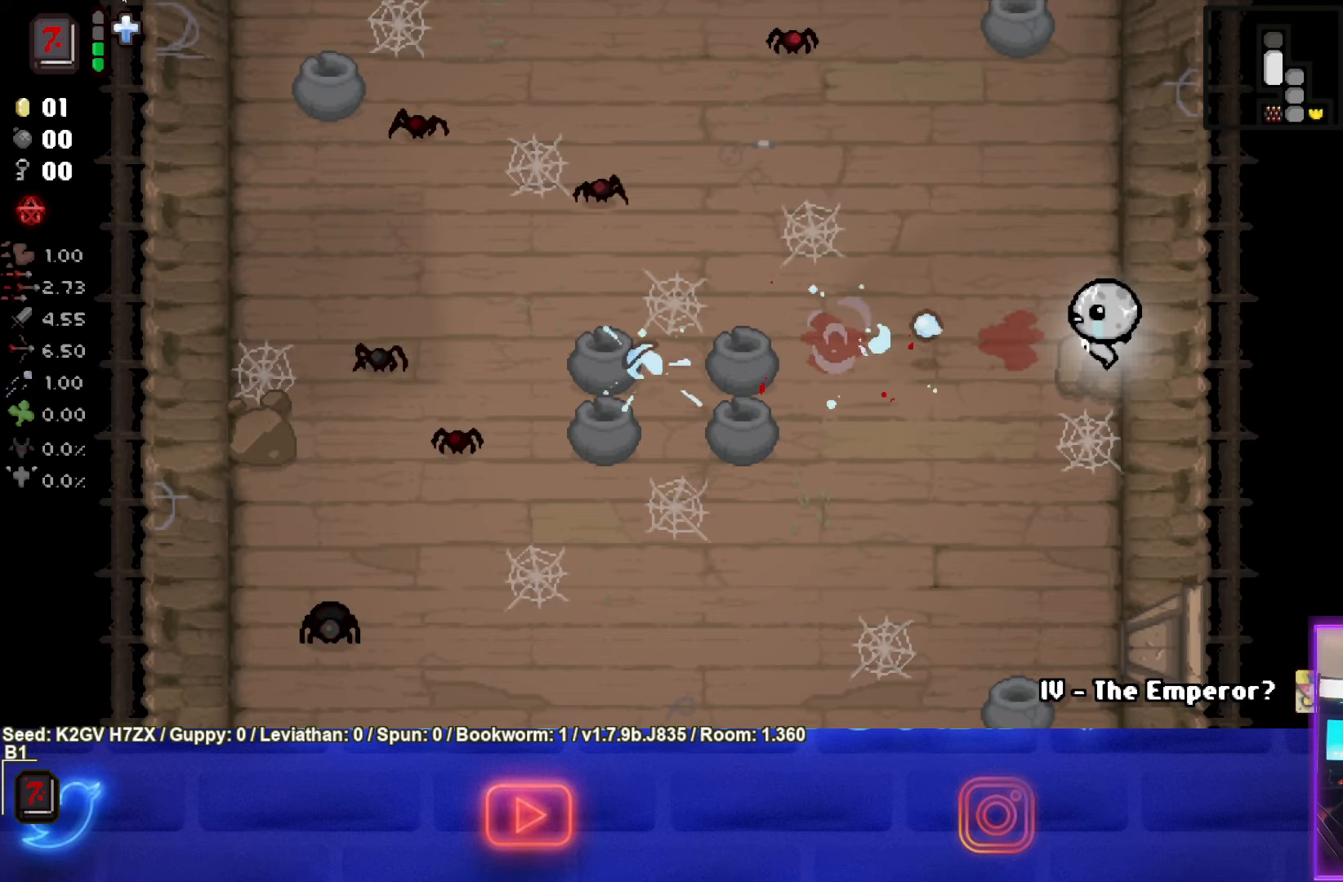
{"buttons": ["SQUARE"], "left_stick": "up-left", "events": [[300, "SQUARE", "up"], [400, "SQUARE", "down"], [417, "left_stick", "up"], [467, "left_stick", "up-left"]]}
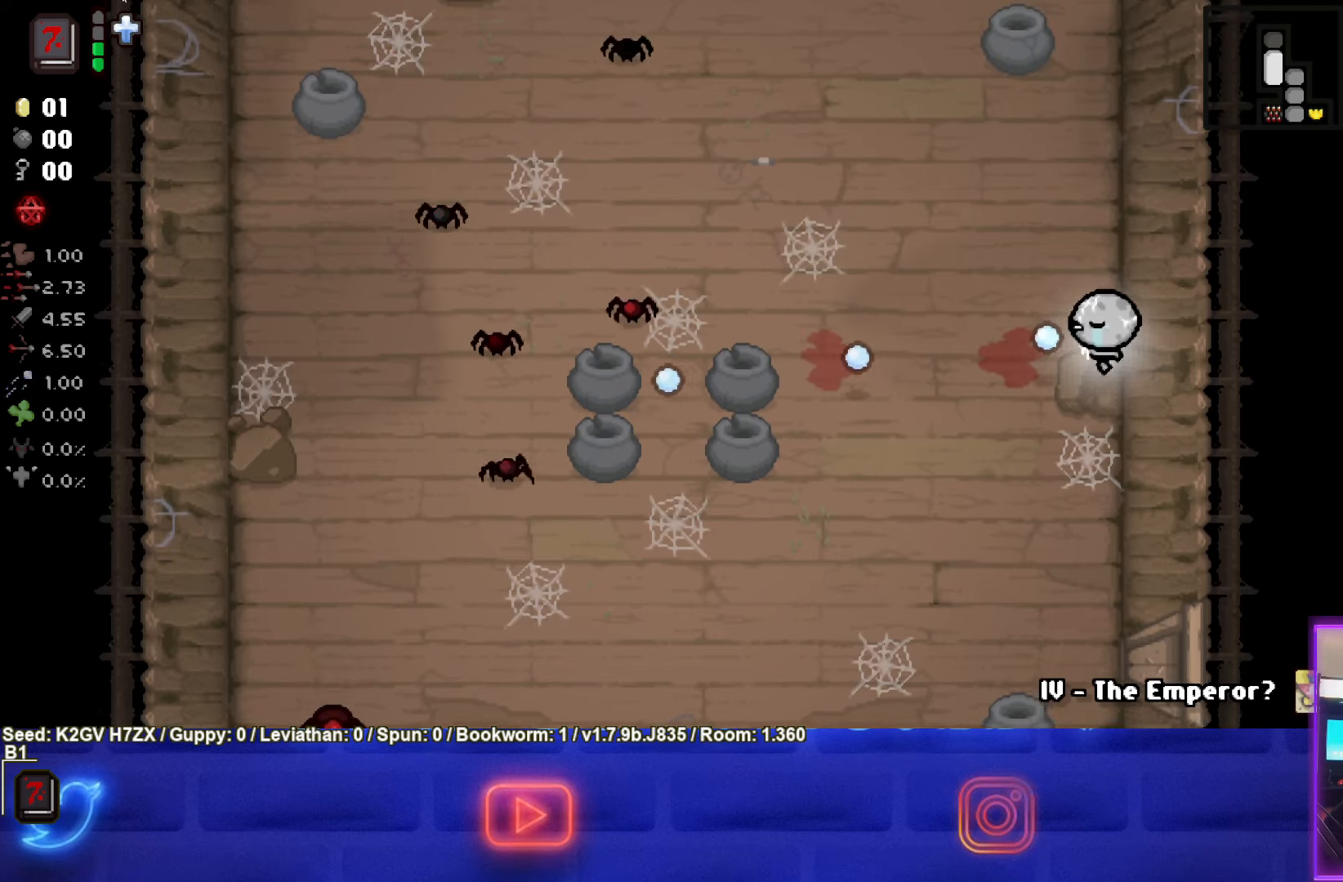
{"buttons": ["SQUARE"], "left_stick": "up-left", "events": []}
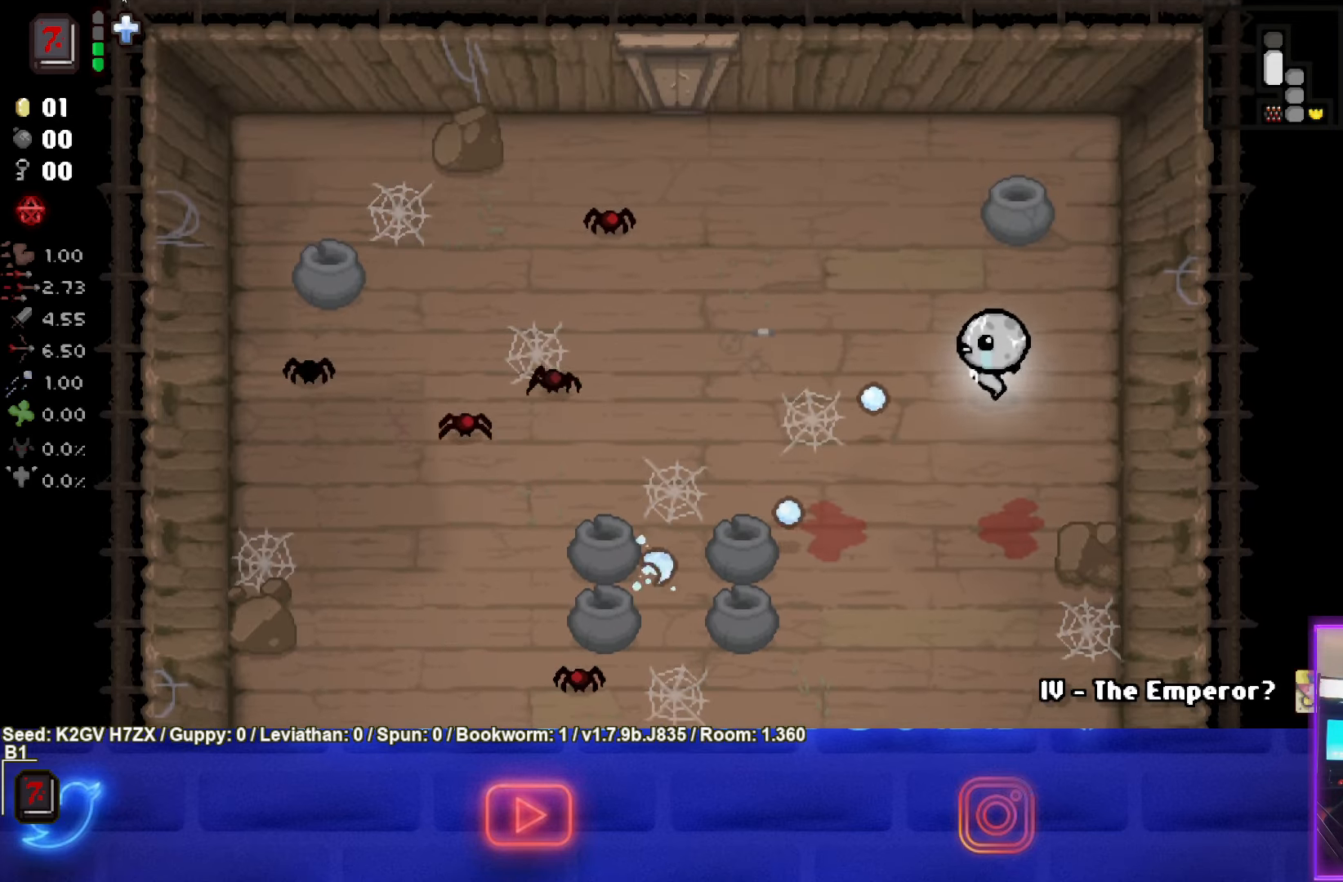
{"buttons": ["SQUARE"], "left_stick": "center", "events": [[317, "left_stick", "center"]]}
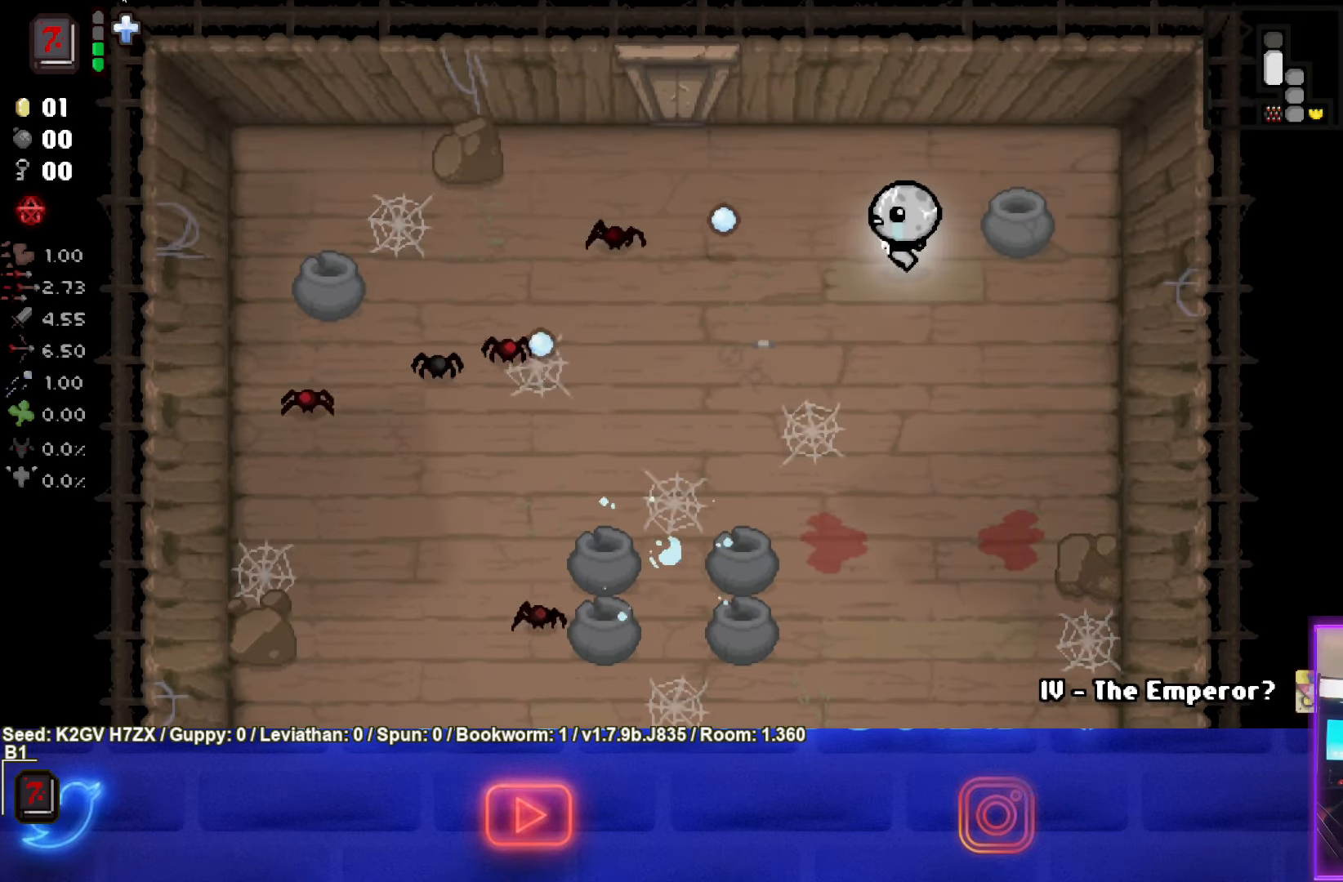
{"buttons": ["SQUARE"], "left_stick": "down", "events": [[33, "left_stick", "right"], [467, "left_stick", "down"]]}
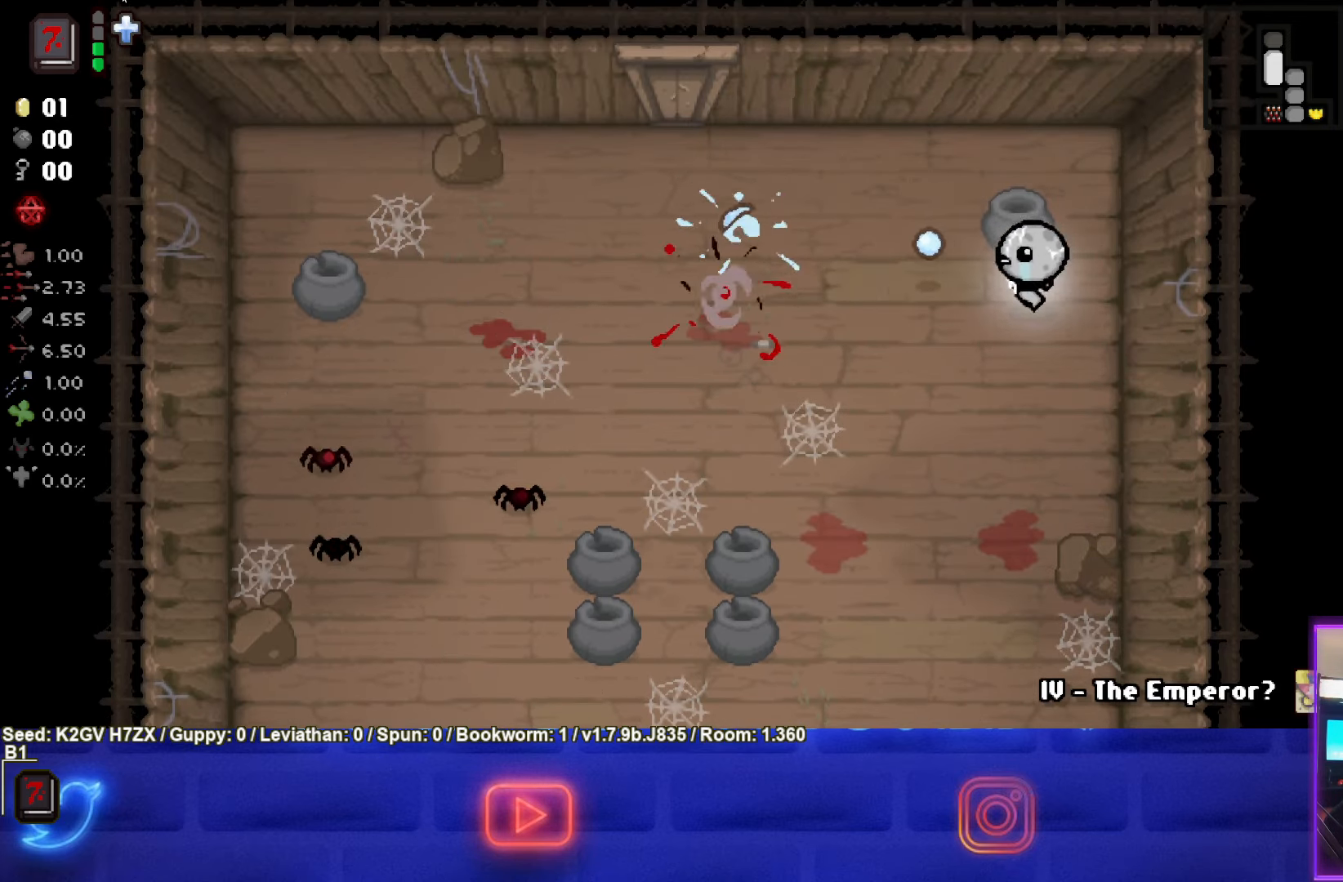
{"buttons": ["SQUARE"], "left_stick": "left", "events": [[67, "left_stick", "down-left"], [133, "SQUARE", "up"], [200, "SQUARE", "down"], [500, "left_stick", "left"]]}
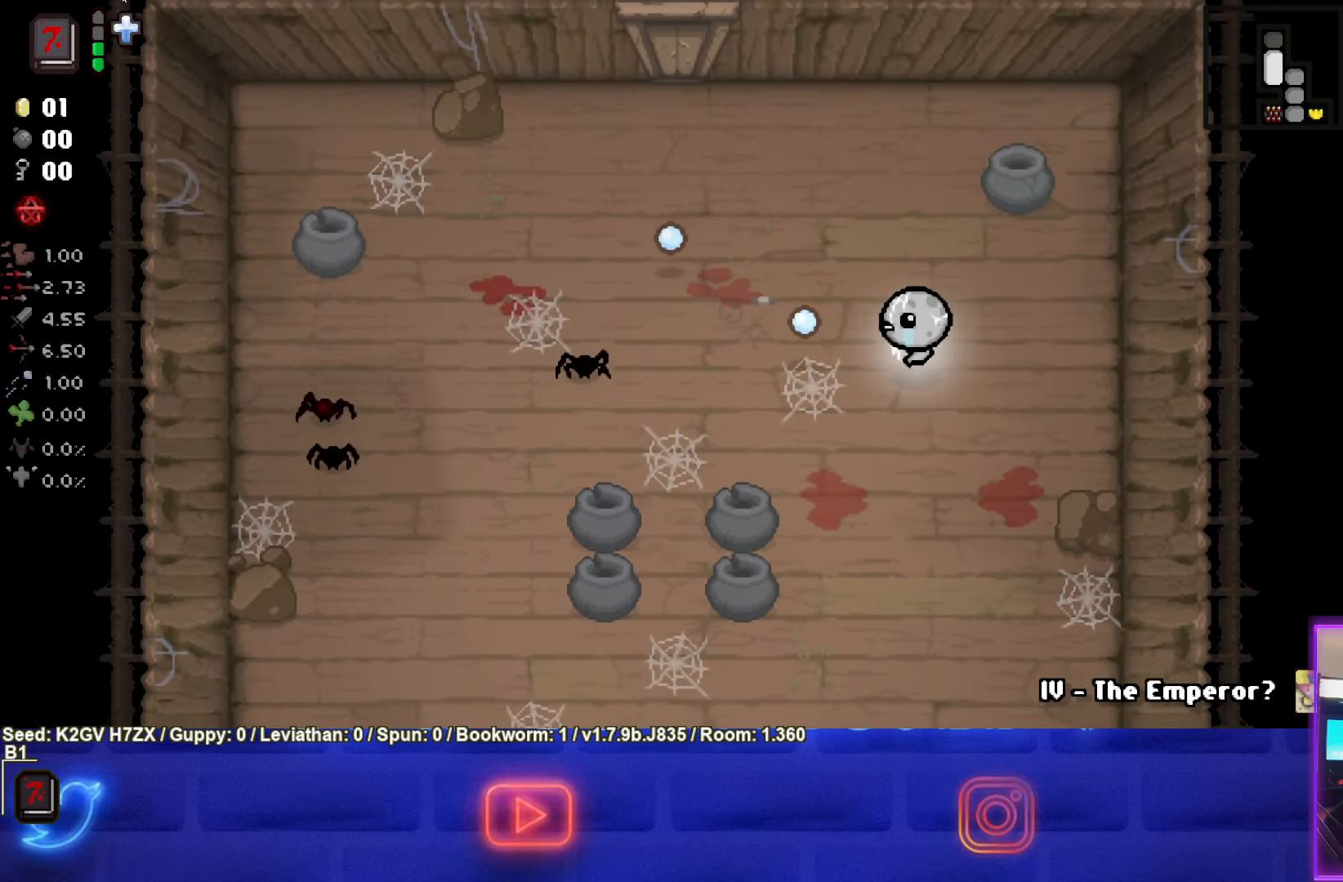
{"buttons": ["SQUARE"], "left_stick": "right", "events": [[100, "left_stick", "up-left"], [383, "left_stick", "center"], [500, "left_stick", "right"]]}
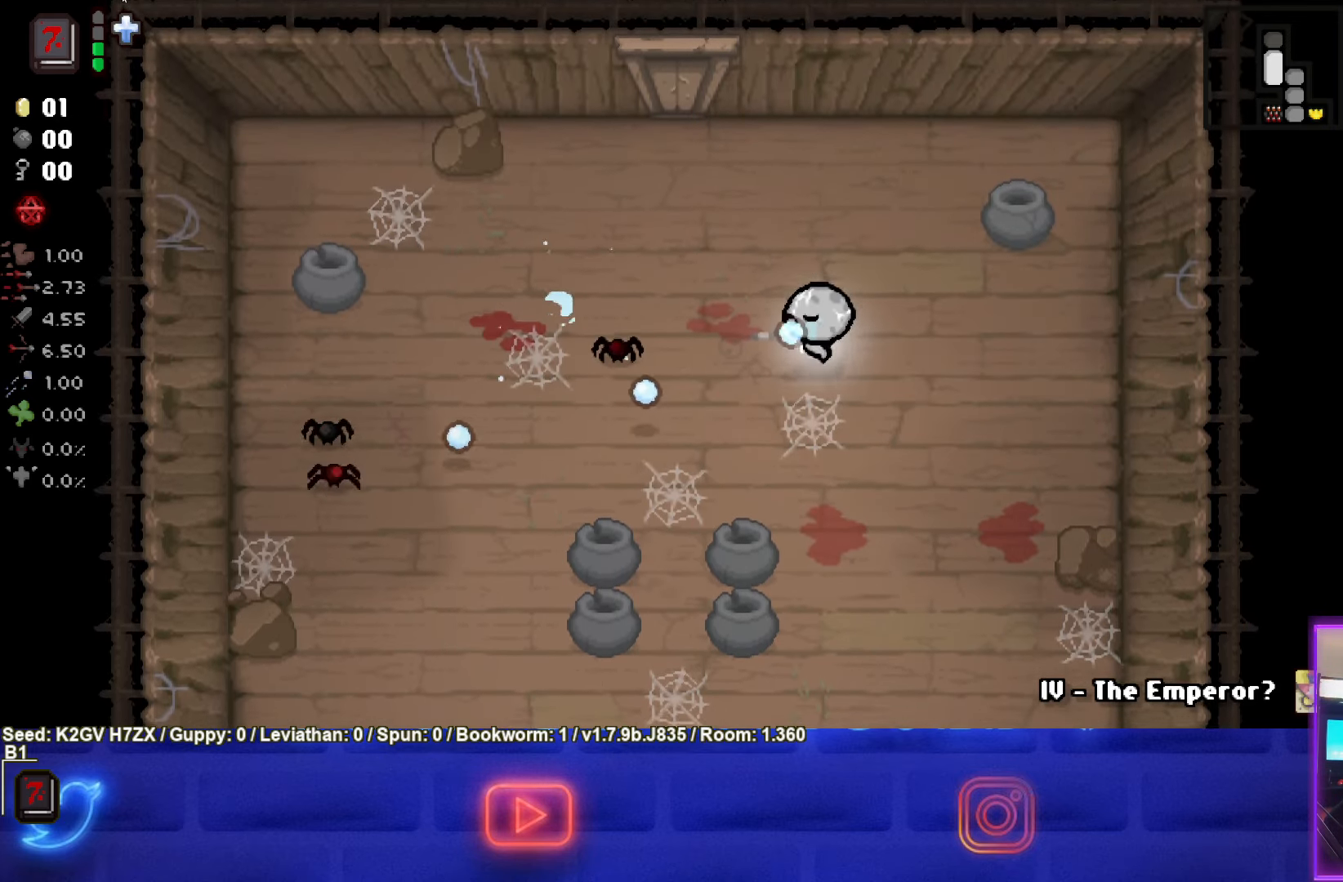
{"buttons": ["SQUARE"], "left_stick": "right", "events": []}